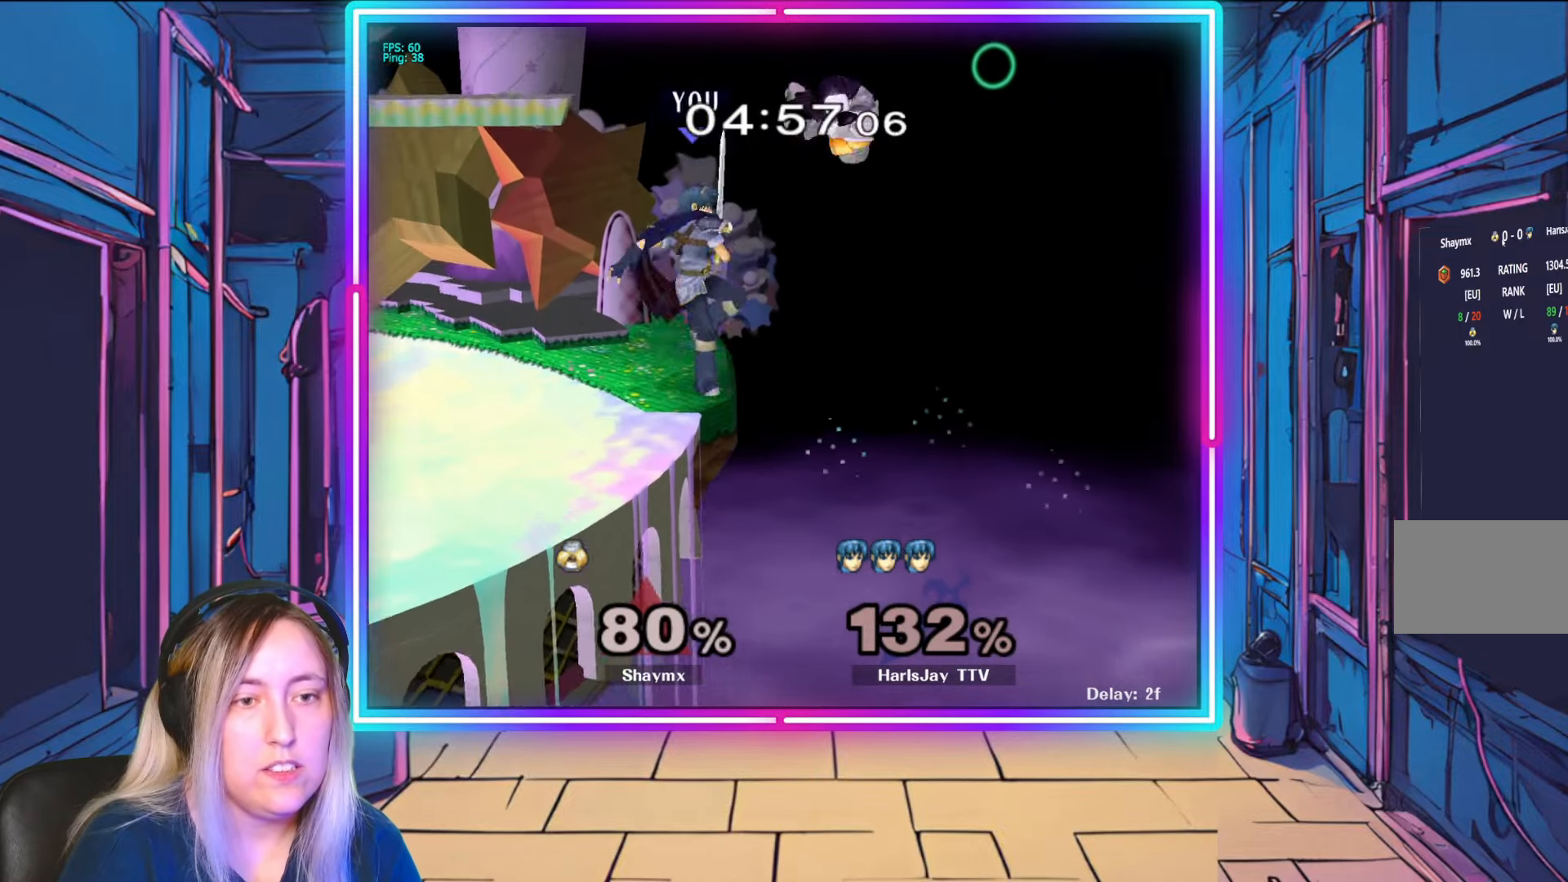
Gameplay with a controller (Nintendo layout); each line is a JSON object with the inputs held at the frame after it. "events" lists button and stick changes between this image and that frame as [ms after this image, input, new state], when the widget could be followed in between. Not read: L3 R3 START.
{"buttons": ["R1"], "left_stick": "center", "right_stick": "center", "events": [[17, "left_stick", "center"], [200, "left_stick", "left"], [350, "R1", "down"], [433, "left_stick", "center"]]}
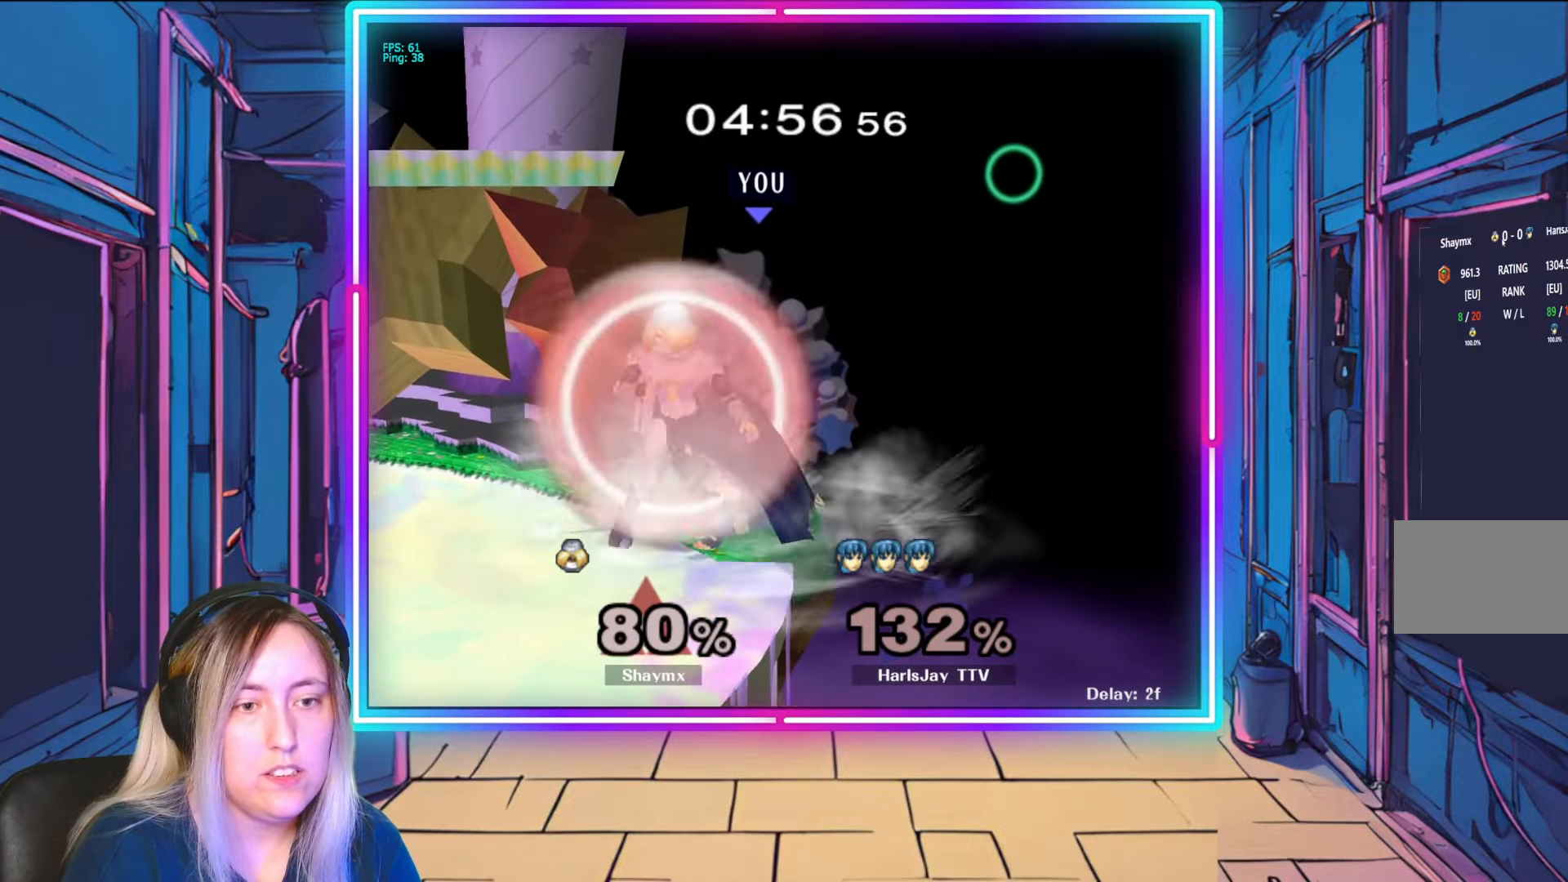
{"buttons": ["R1"], "left_stick": "left", "right_stick": "center", "events": [[33, "left_stick", "left"], [417, "left_stick", "center"], [483, "left_stick", "left"]]}
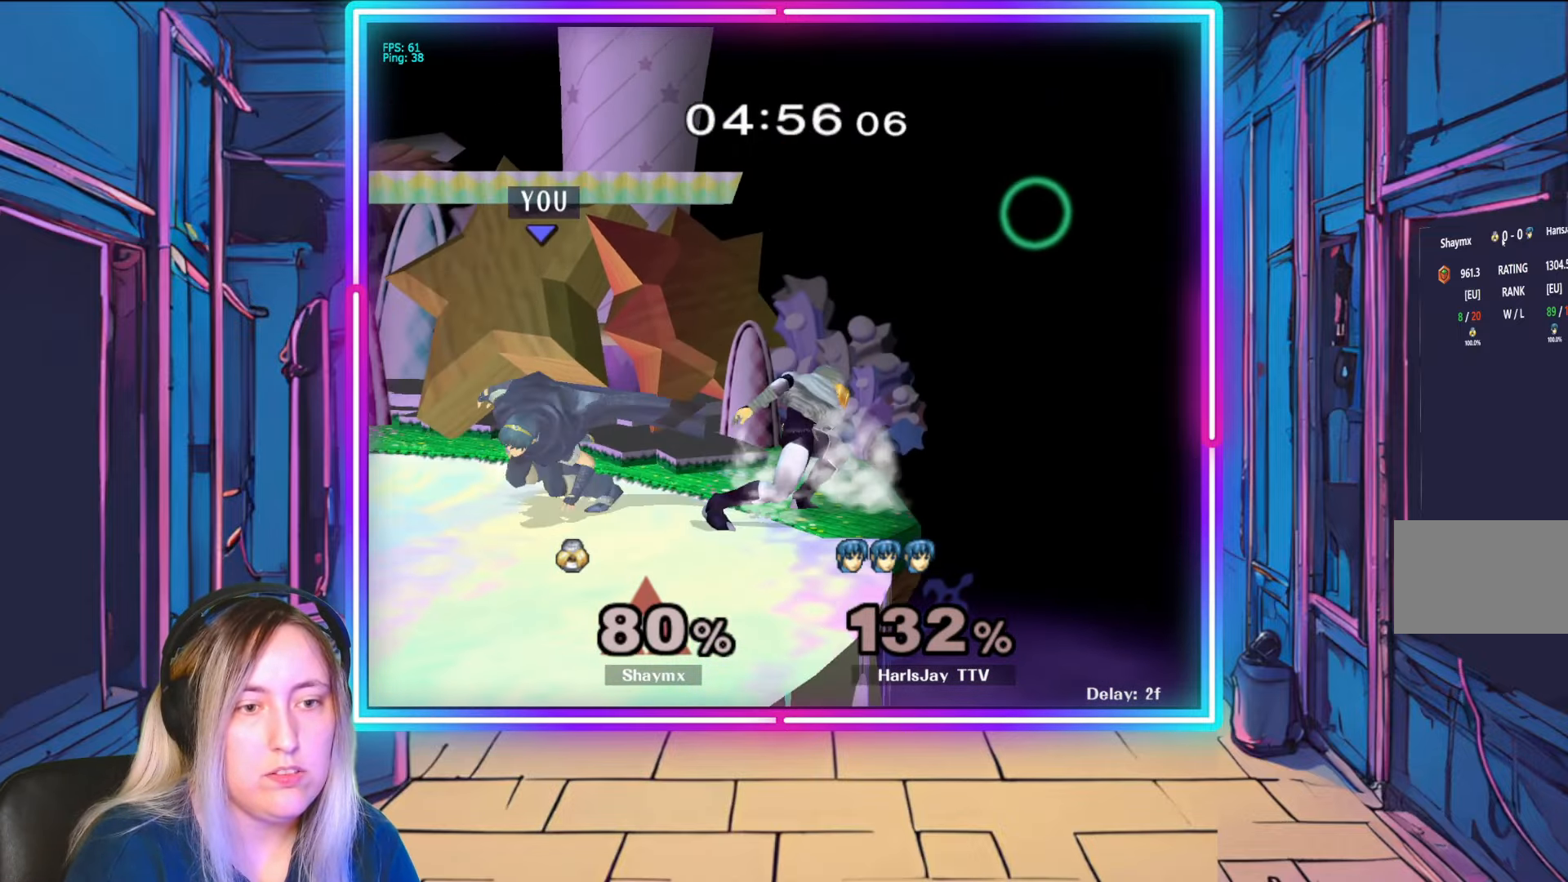
{"buttons": ["A"], "left_stick": "down", "right_stick": "center", "events": [[133, "left_stick", "center"], [217, "R1", "up"], [217, "left_stick", "down"], [267, "A", "down"], [367, "A", "up"], [433, "A", "down"]]}
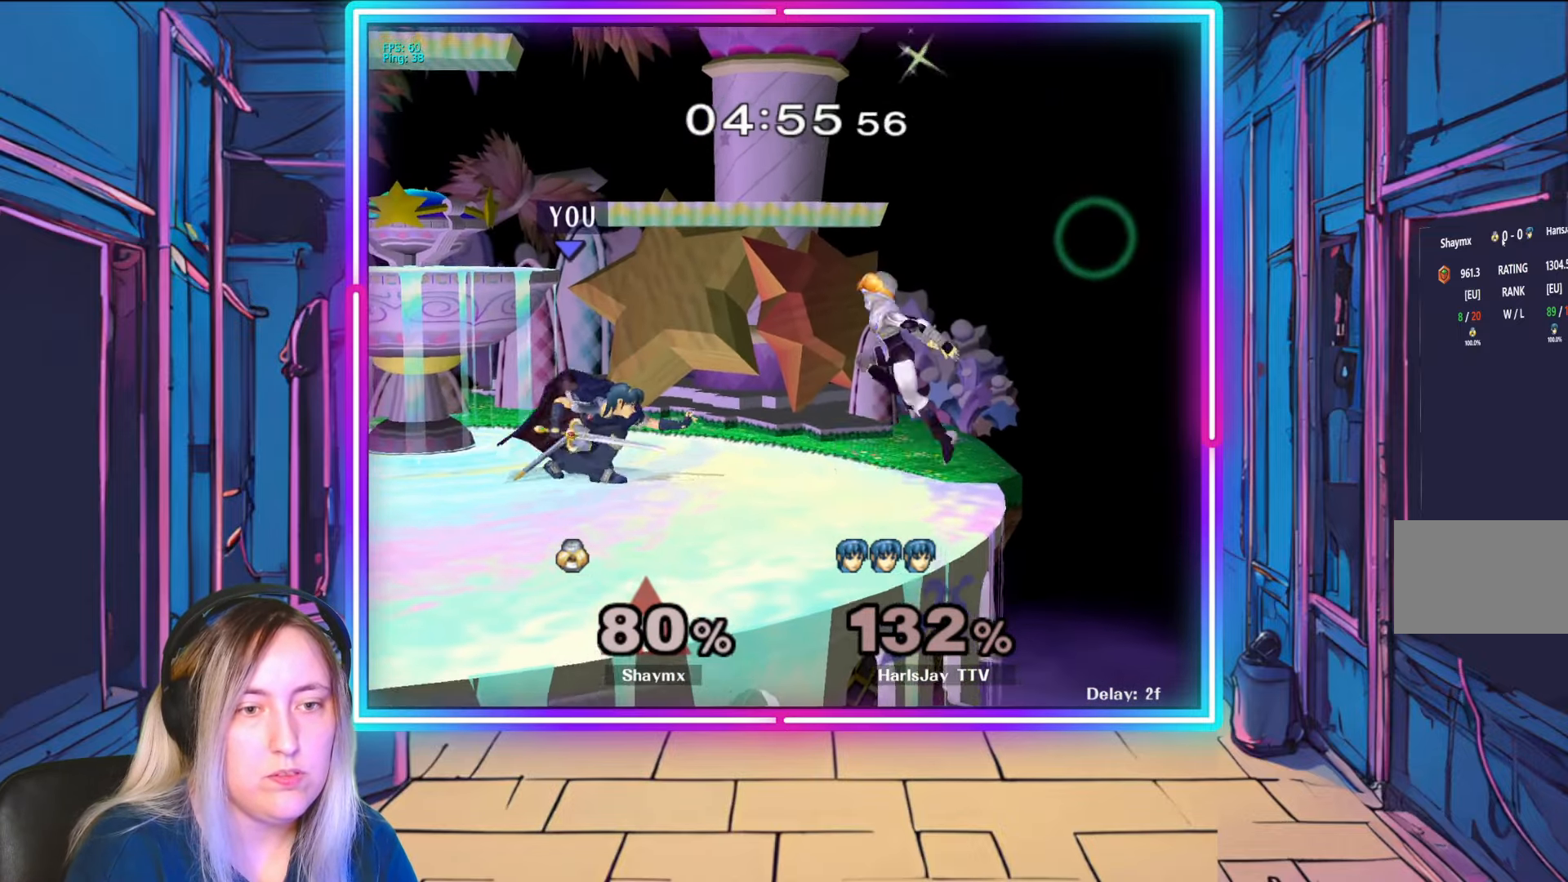
{"buttons": [], "left_stick": "right", "right_stick": "right", "events": [[17, "A", "up"], [83, "A", "down"], [200, "A", "up"], [200, "left_stick", "down-right"], [400, "left_stick", "right"], [417, "right_stick", "right"]]}
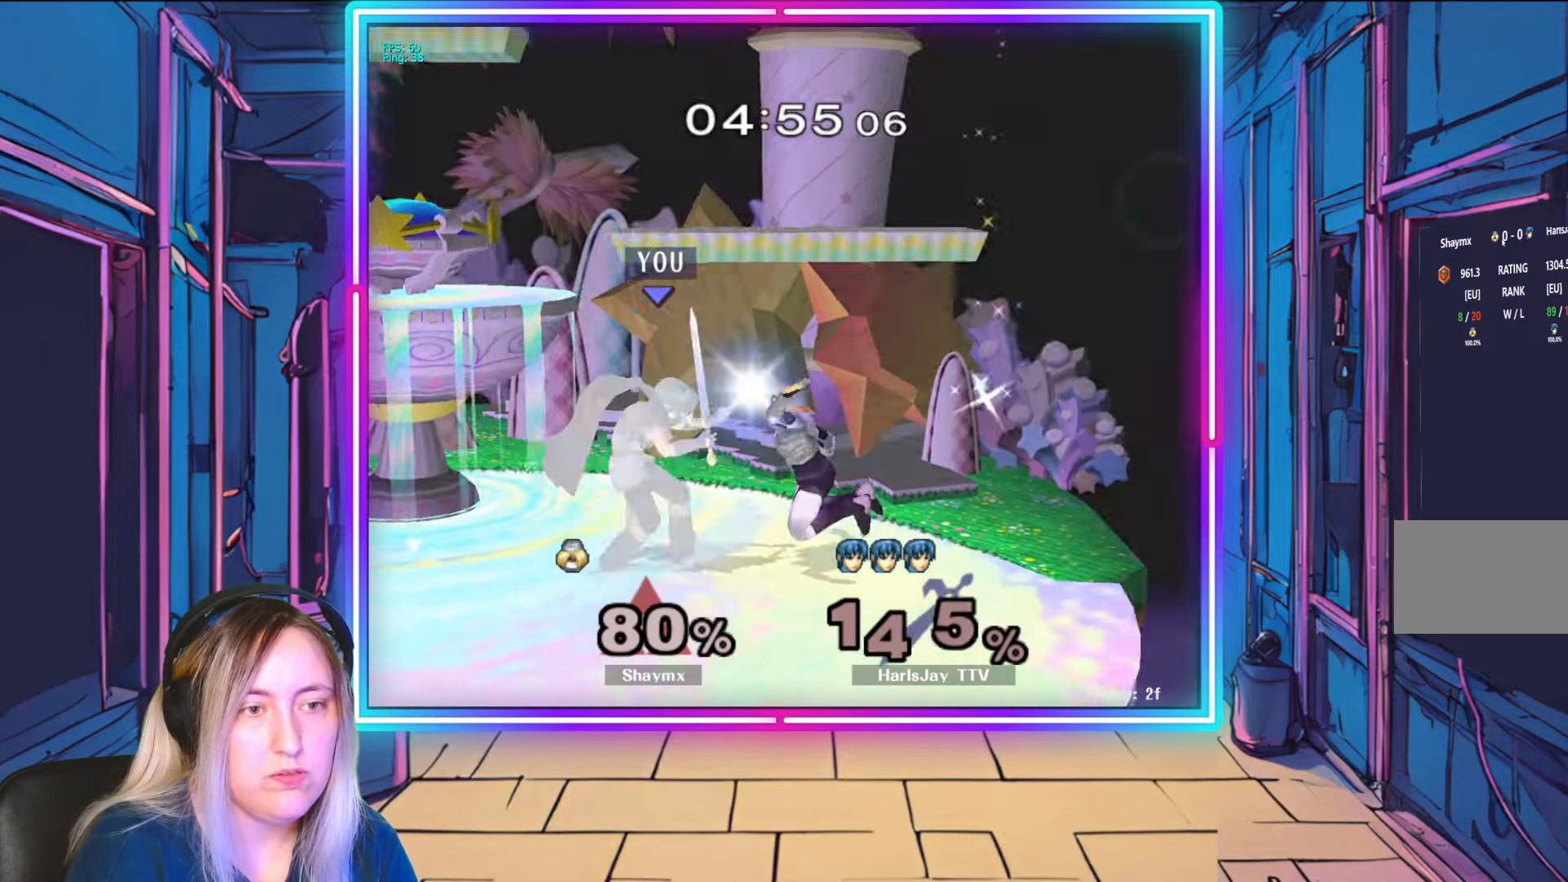
{"buttons": [], "left_stick": "right", "right_stick": "center", "events": [[33, "right_stick", "center"], [133, "left_stick", "center"], [267, "left_stick", "right"], [300, "Y", "down"], [450, "Y", "up"]]}
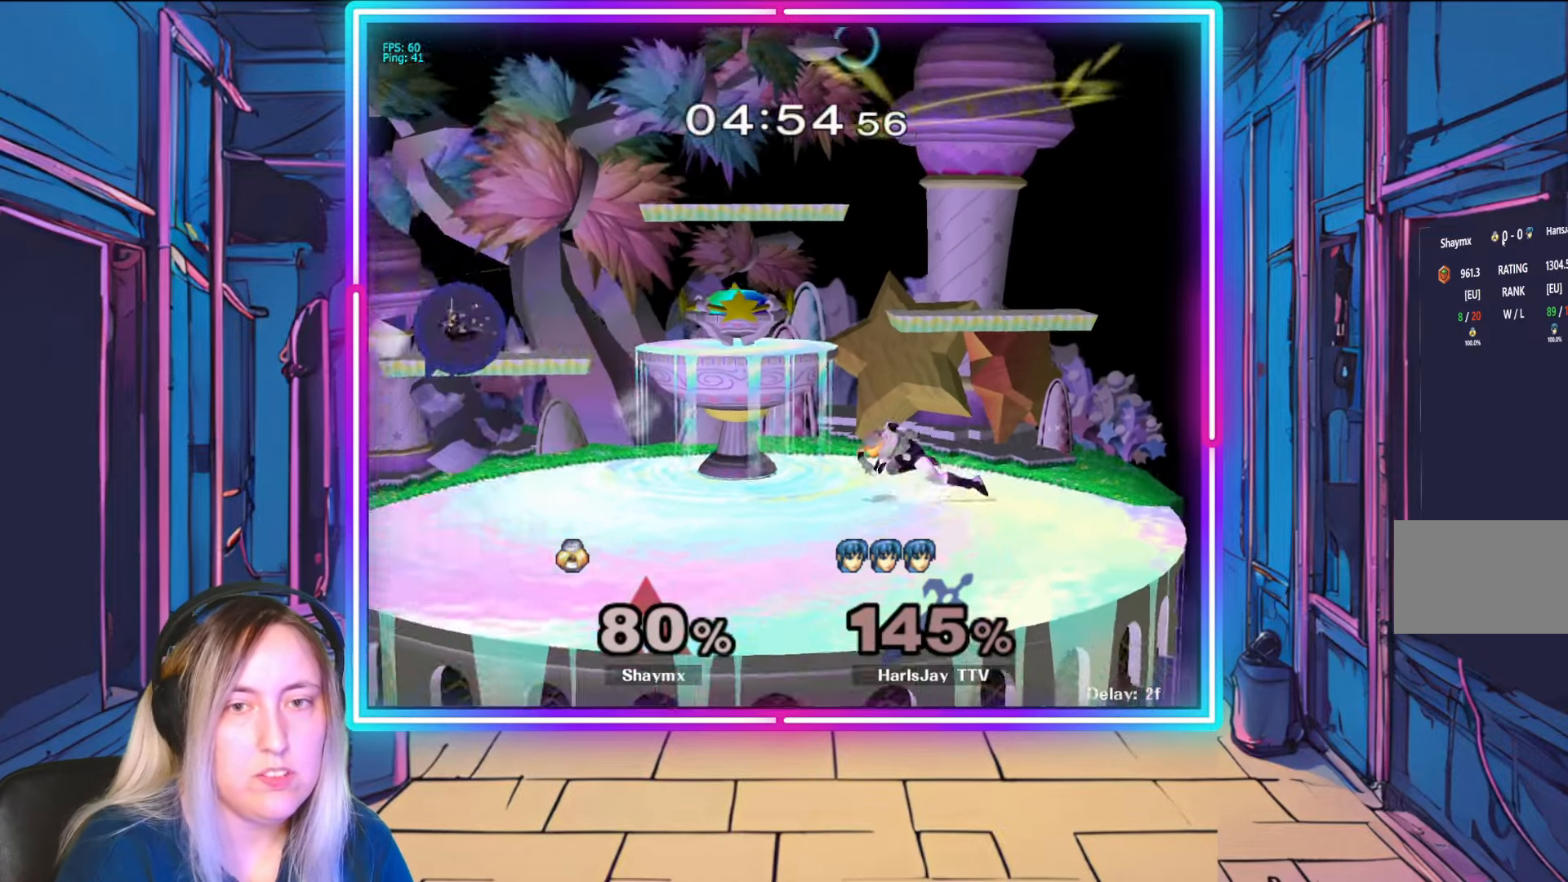
{"buttons": ["Y"], "left_stick": "right", "right_stick": "center", "events": [[33, "Y", "down"], [150, "Y", "up"], [217, "Y", "down"], [350, "Y", "up"], [417, "Y", "down"]]}
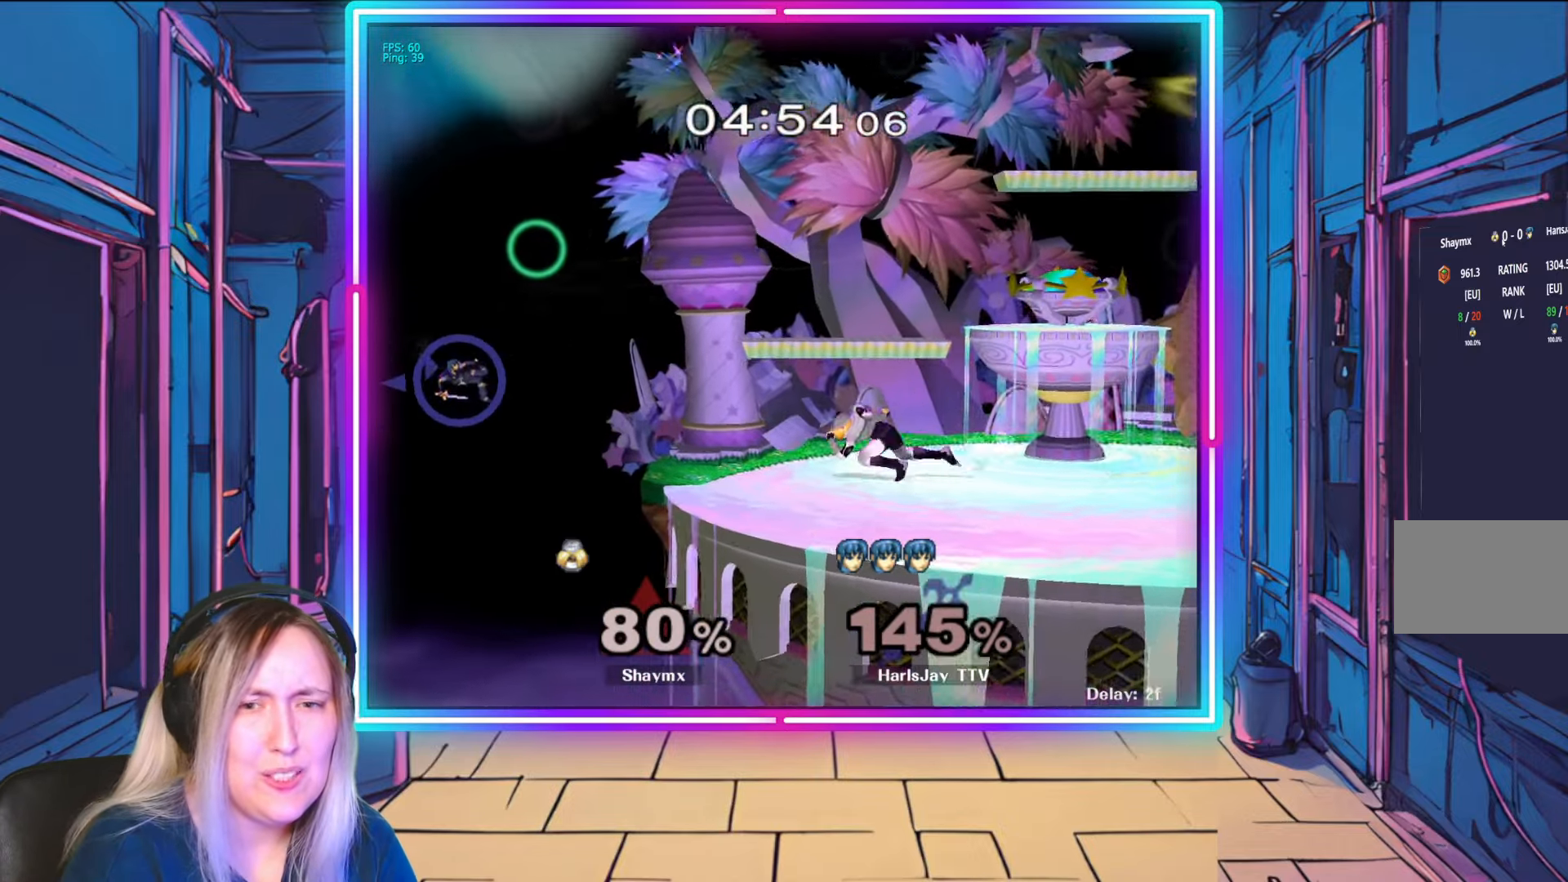
{"buttons": [], "left_stick": "right", "right_stick": "center", "events": [[33, "Y", "up"], [100, "Y", "down"], [233, "Y", "up"], [283, "Y", "down"], [467, "Y", "up"]]}
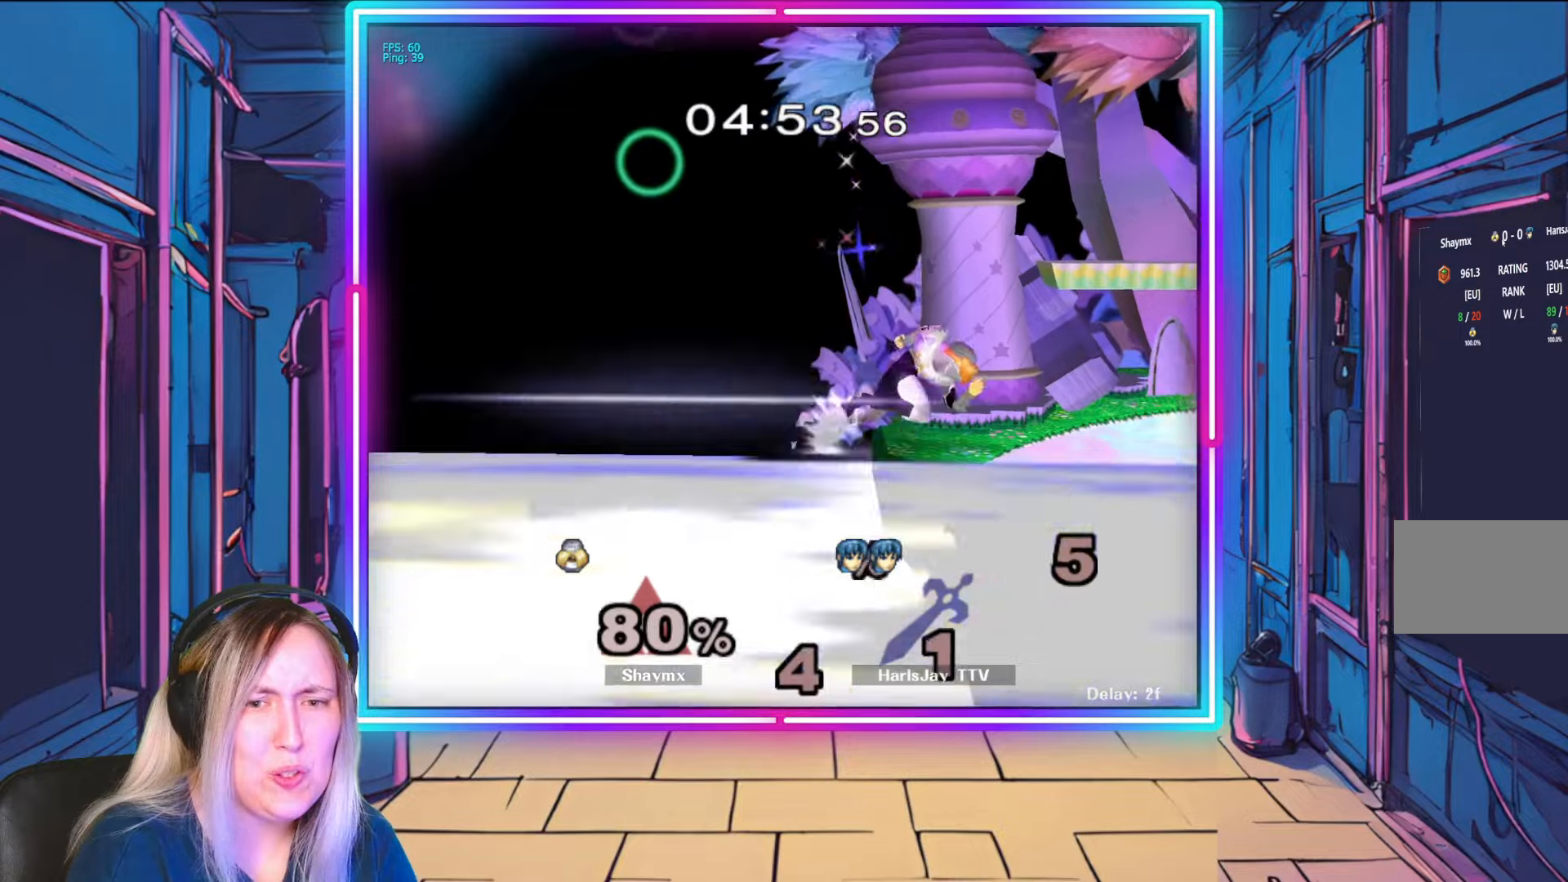
{"buttons": [], "left_stick": "center", "right_stick": "center", "events": [[333, "left_stick", "center"]]}
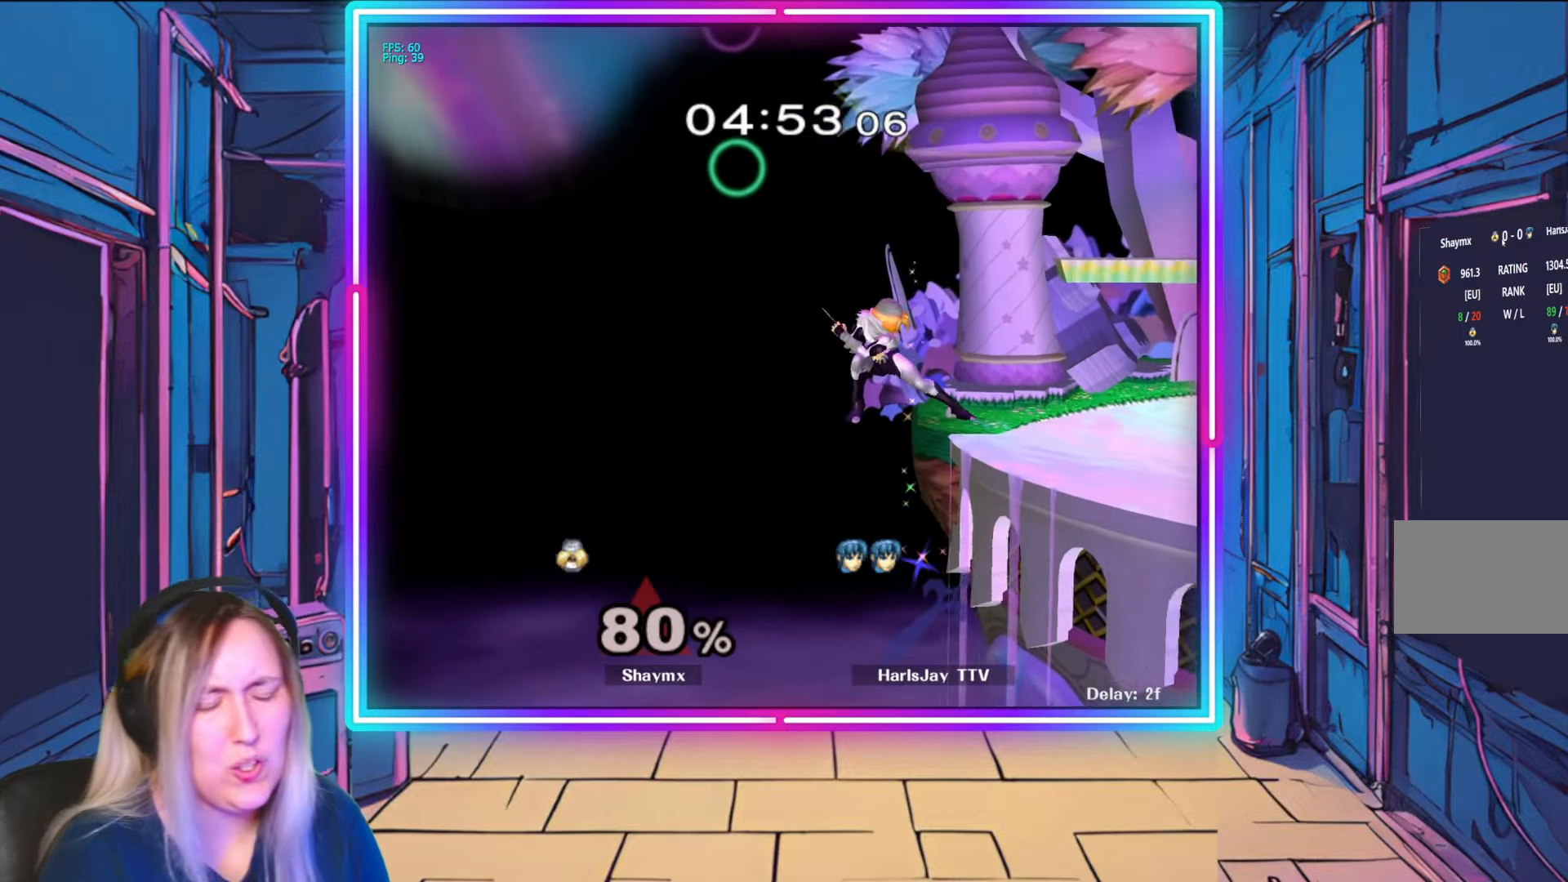
{"buttons": [], "left_stick": "center", "right_stick": "center", "events": [[17, "left_stick", "down"], [67, "left_stick", "center"]]}
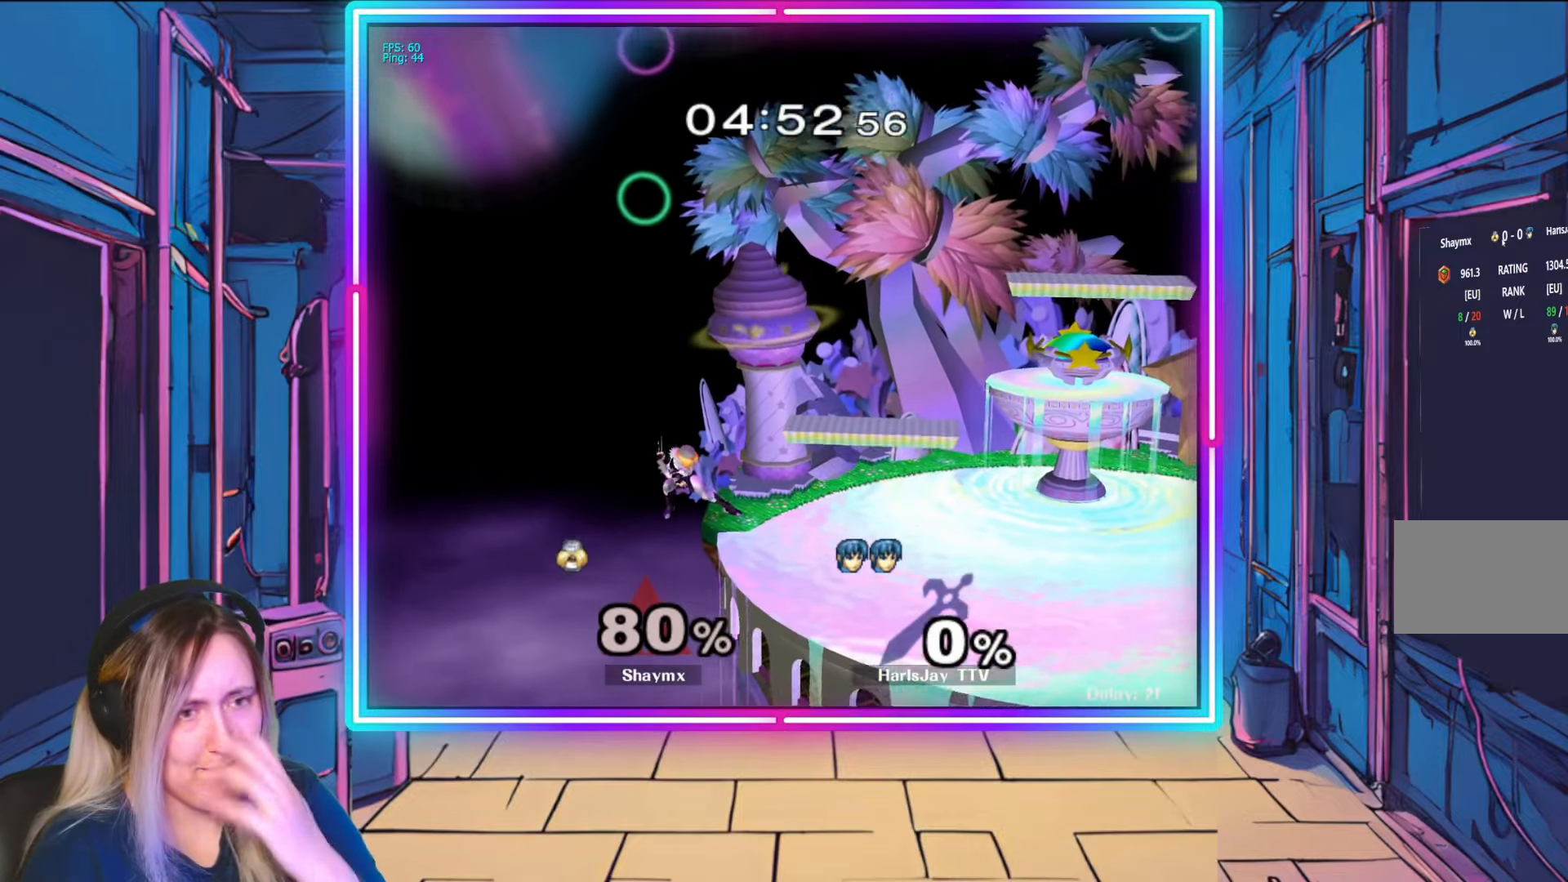
{"buttons": [], "left_stick": "down-left", "right_stick": "center", "events": [[350, "left_stick", "down-left"]]}
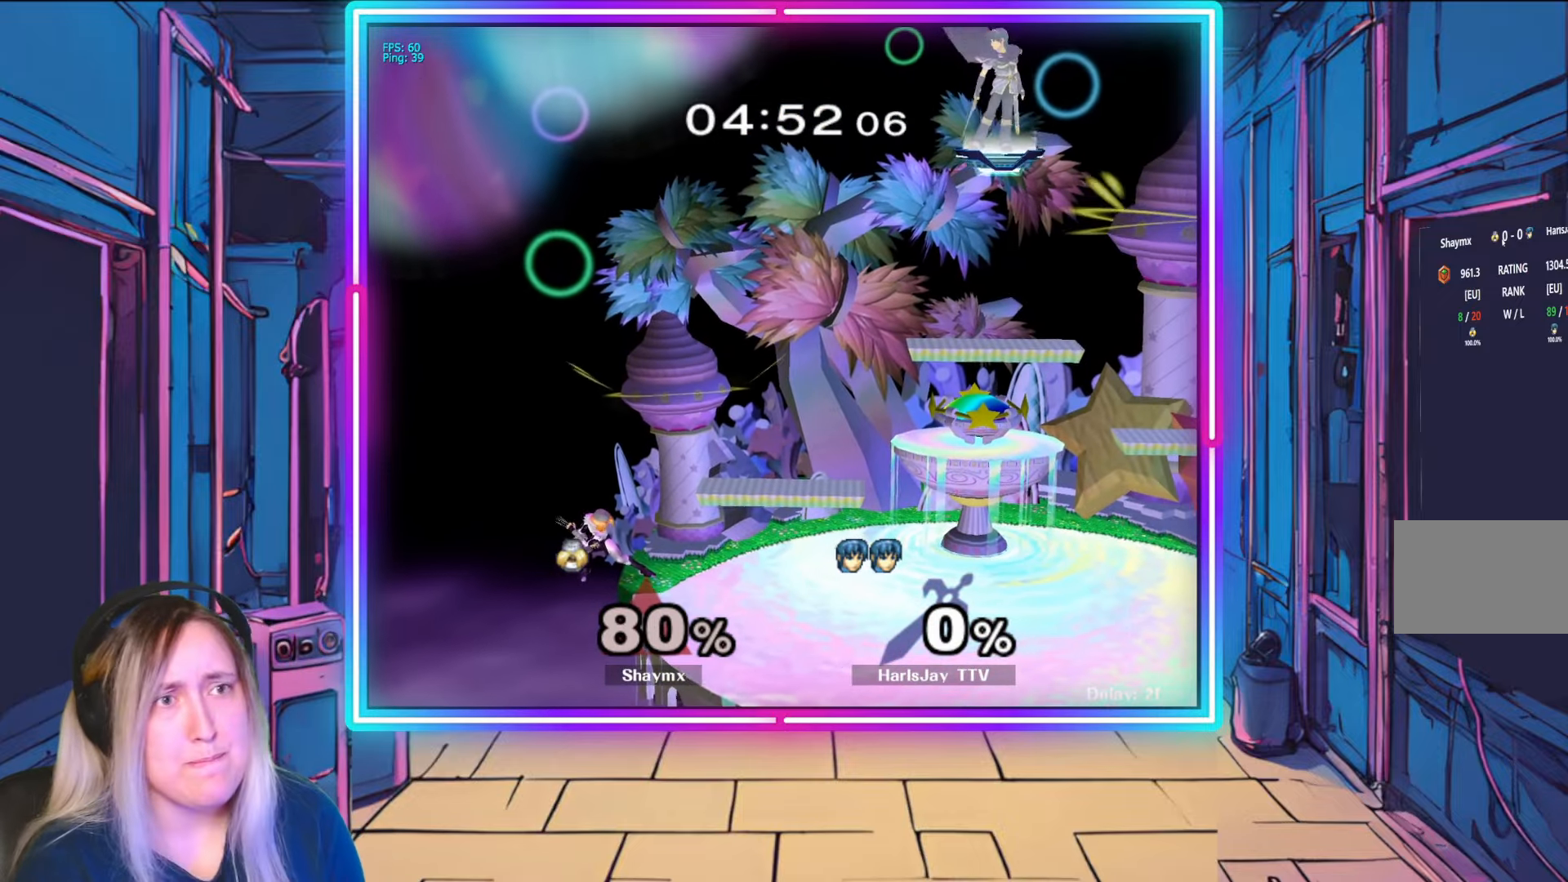
{"buttons": [], "left_stick": "down-left", "right_stick": "center", "events": []}
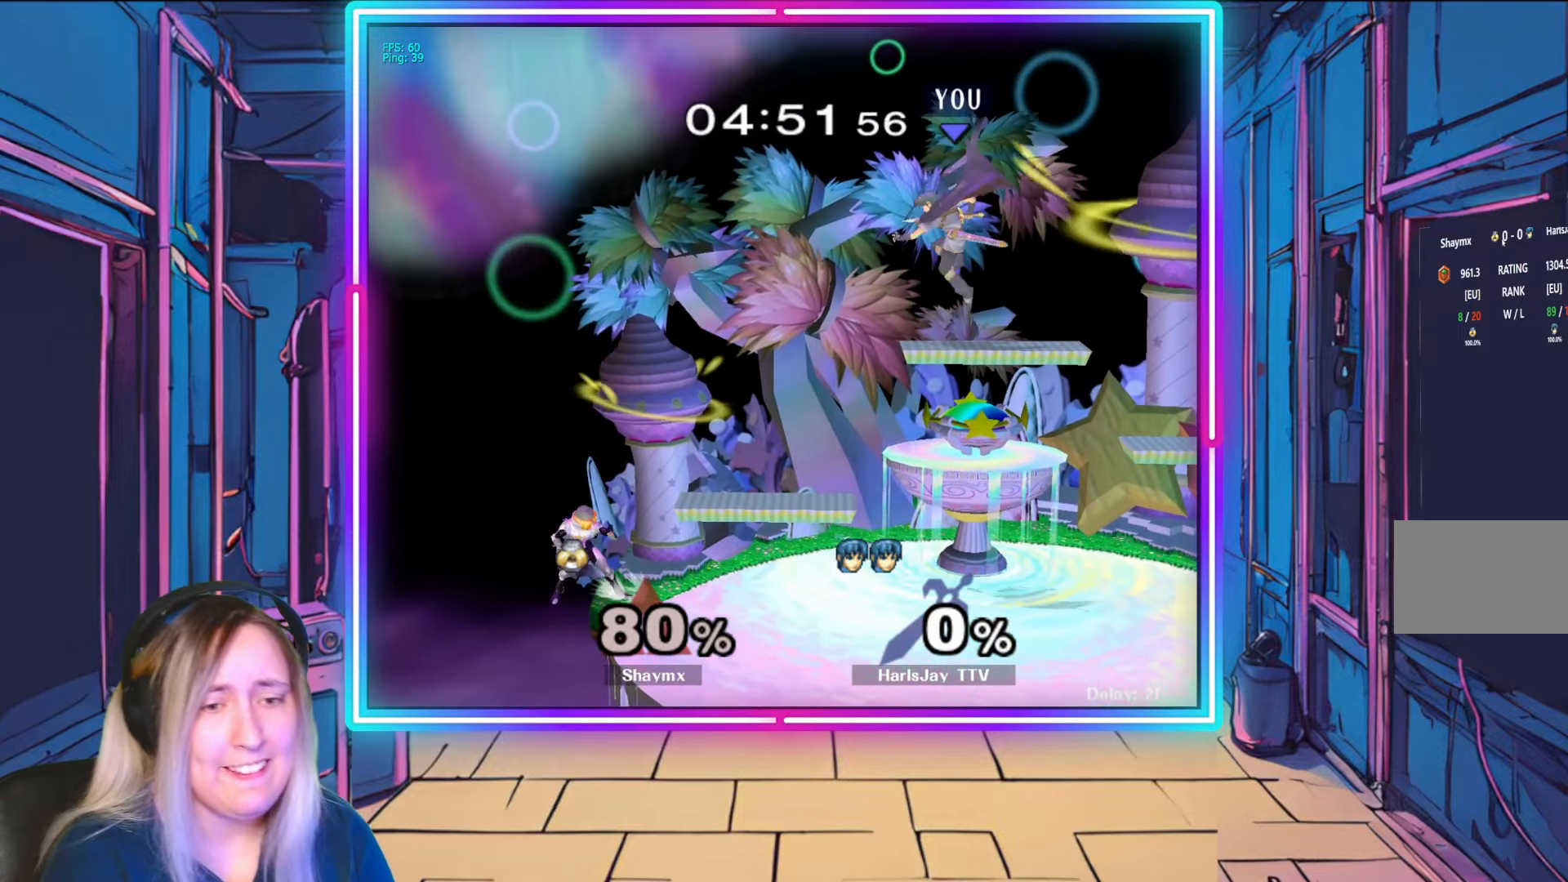
{"buttons": [], "left_stick": "down-left", "right_stick": "center", "events": []}
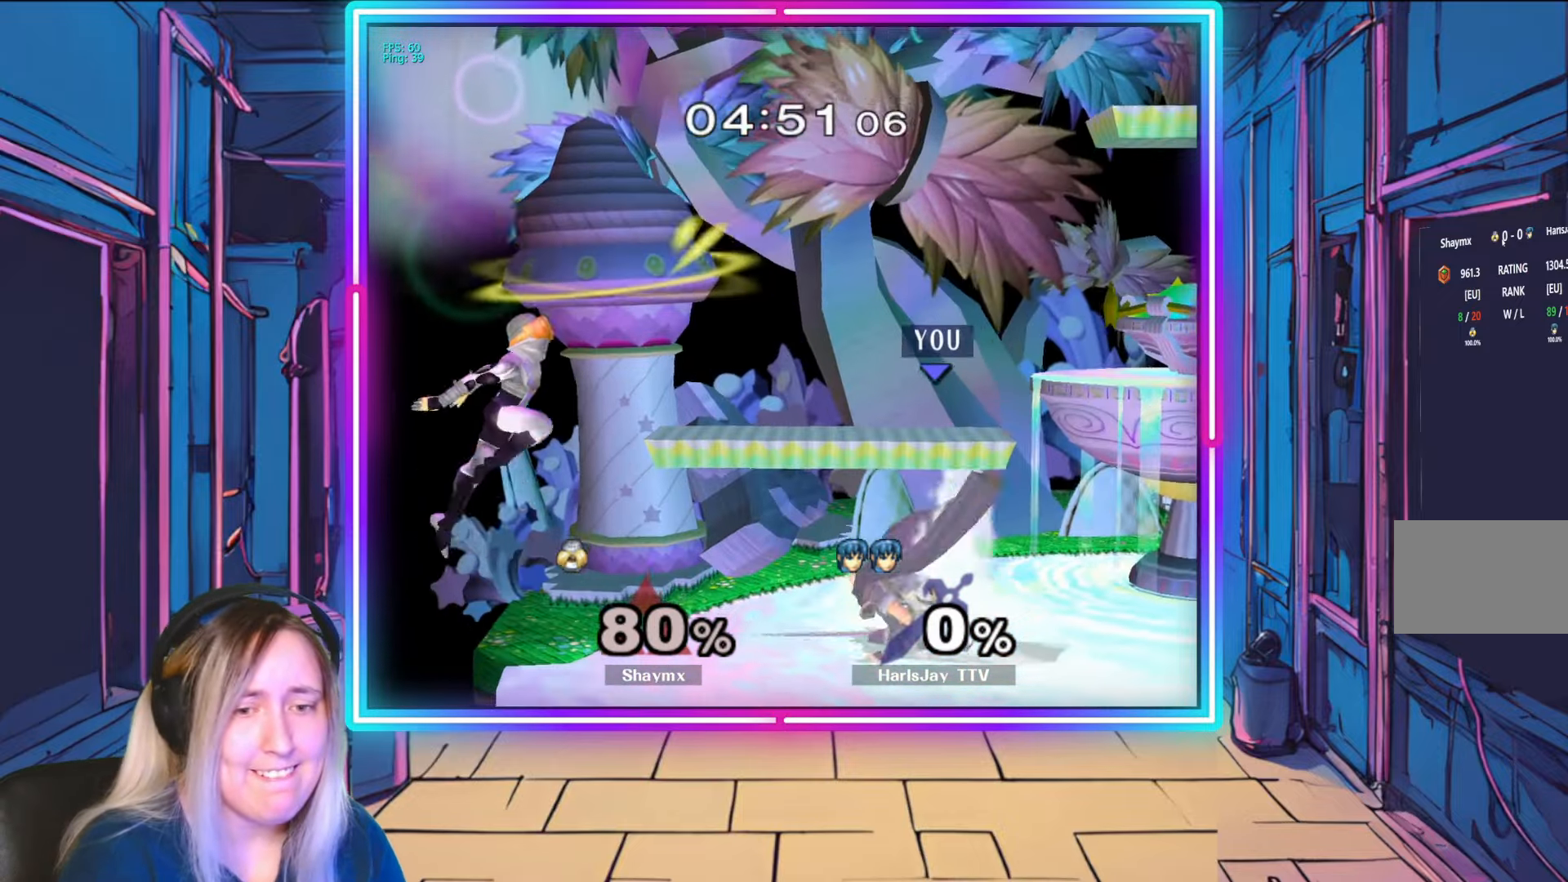
{"buttons": [], "left_stick": "up-right", "right_stick": "center", "events": [[33, "right_stick", "up-left"], [183, "right_stick", "center"], [200, "A", "down"], [333, "left_stick", "center"], [383, "A", "up"], [417, "left_stick", "up-right"]]}
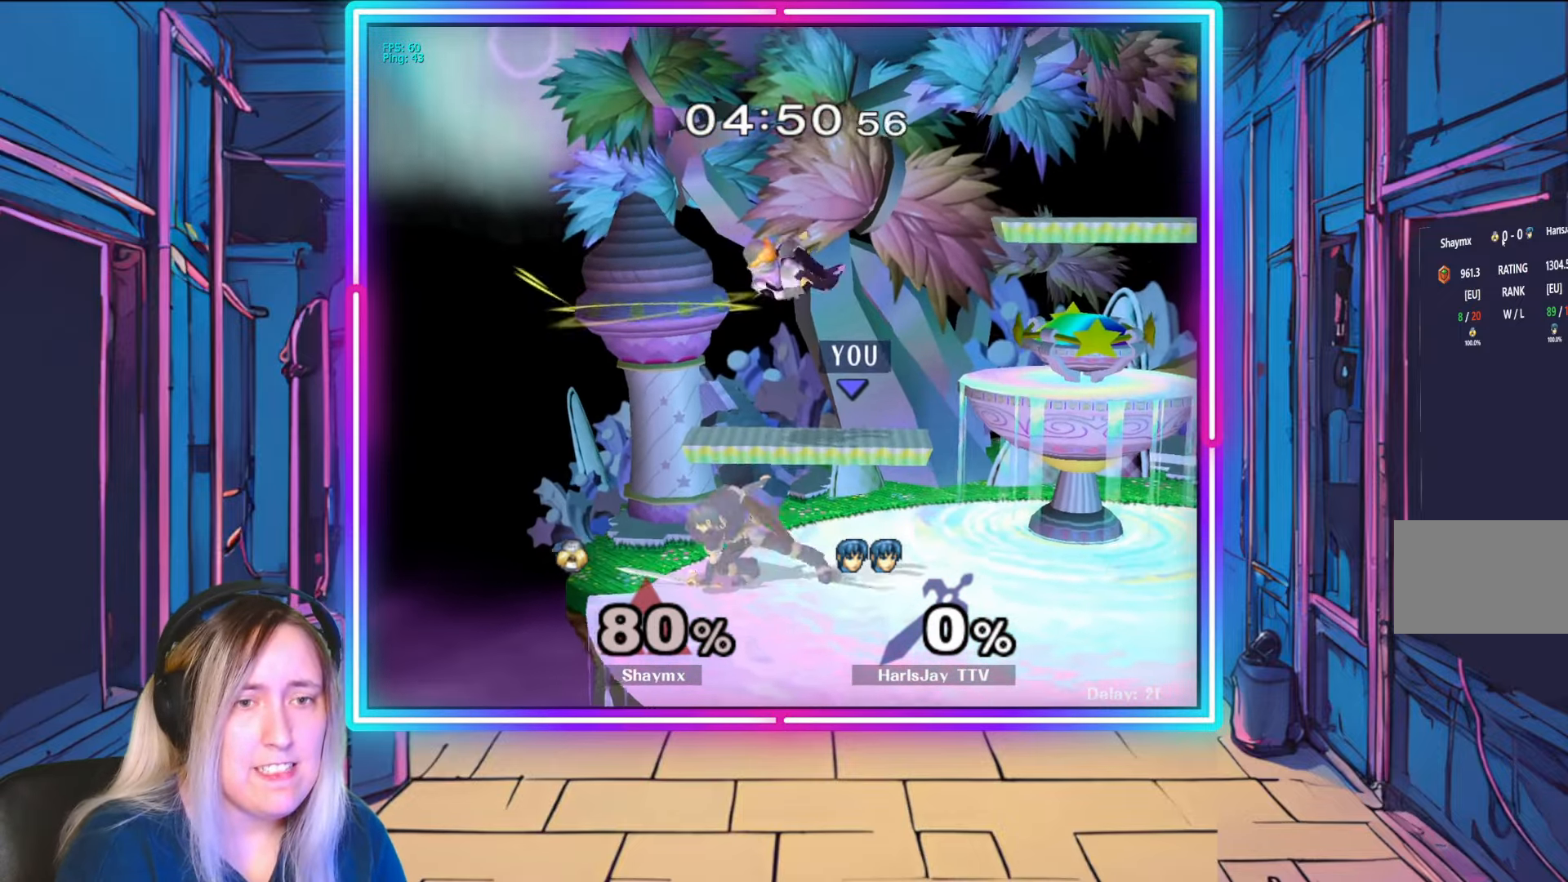
{"buttons": [], "left_stick": "up-right", "right_stick": "center", "events": [[83, "A", "down"], [200, "A", "up"], [283, "A", "down"], [350, "A", "up"], [450, "A", "down"], [467, "A", "up"]]}
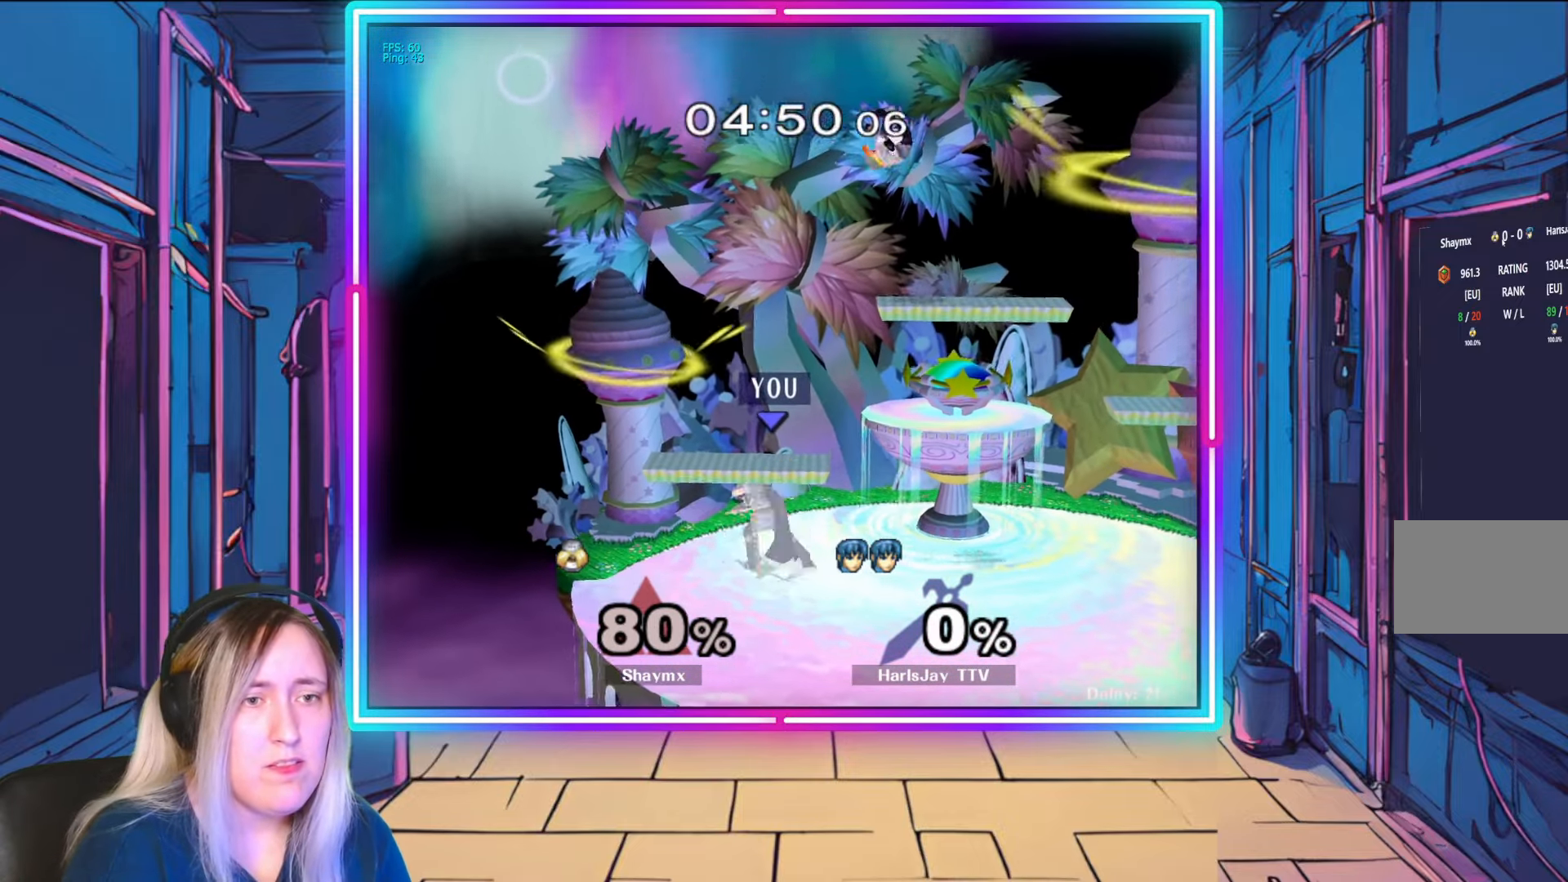
{"buttons": [], "left_stick": "center", "right_stick": "center", "events": [[50, "left_stick", "right"], [250, "left_stick", "center"]]}
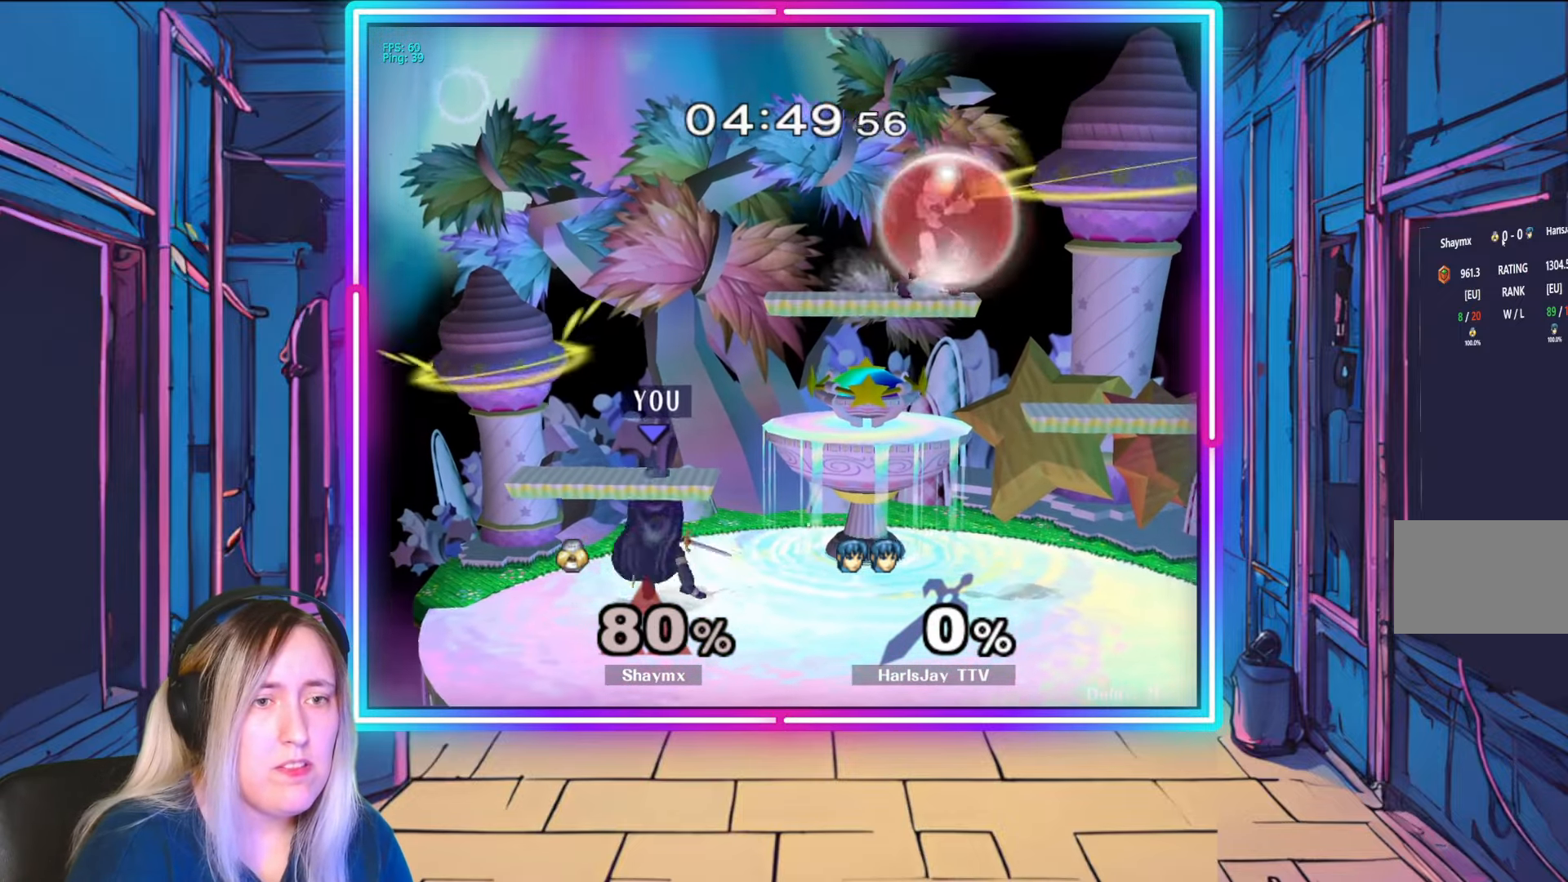
{"buttons": ["A"], "left_stick": "up", "right_stick": "center", "events": [[67, "left_stick", "right"], [150, "Y", "down"], [250, "Y", "up"], [433, "A", "down"], [450, "left_stick", "up"]]}
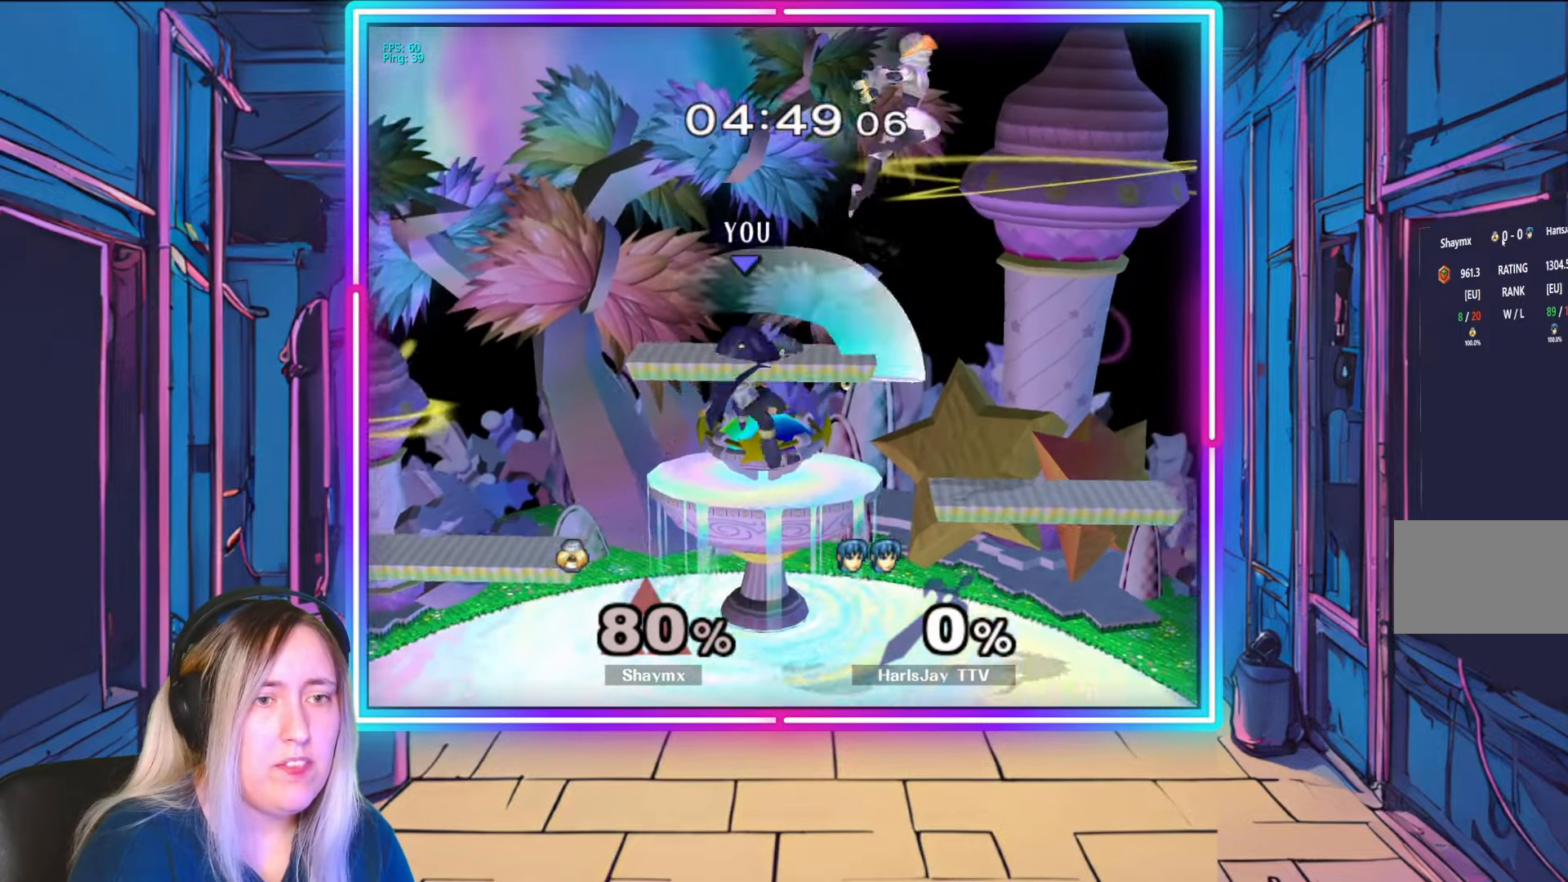
{"buttons": ["A"], "left_stick": "down", "right_stick": "center", "events": [[17, "left_stick", "up-right"], [33, "A", "up"], [100, "A", "down"], [183, "A", "up"], [217, "left_stick", "down-right"], [267, "left_stick", "down"], [300, "A", "down"], [417, "A", "up"], [483, "A", "down"]]}
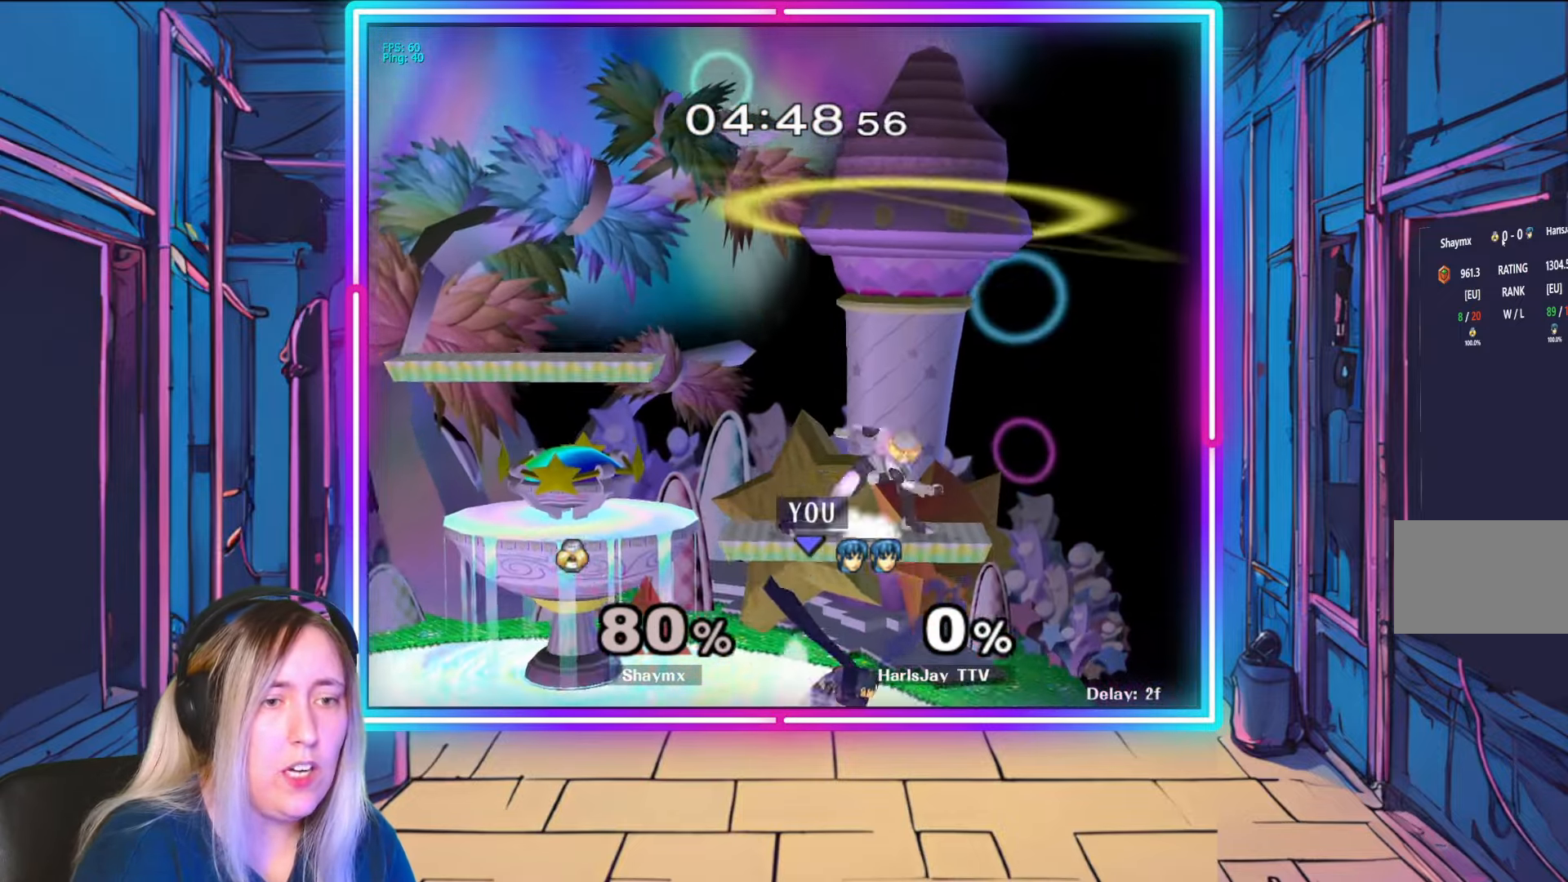
{"buttons": ["A"], "left_stick": "up-left", "right_stick": "center", "events": [[50, "A", "up"], [183, "A", "down"], [183, "left_stick", "up"], [267, "A", "up"], [333, "A", "down"], [333, "left_stick", "up-left"], [417, "A", "up"], [467, "A", "down"]]}
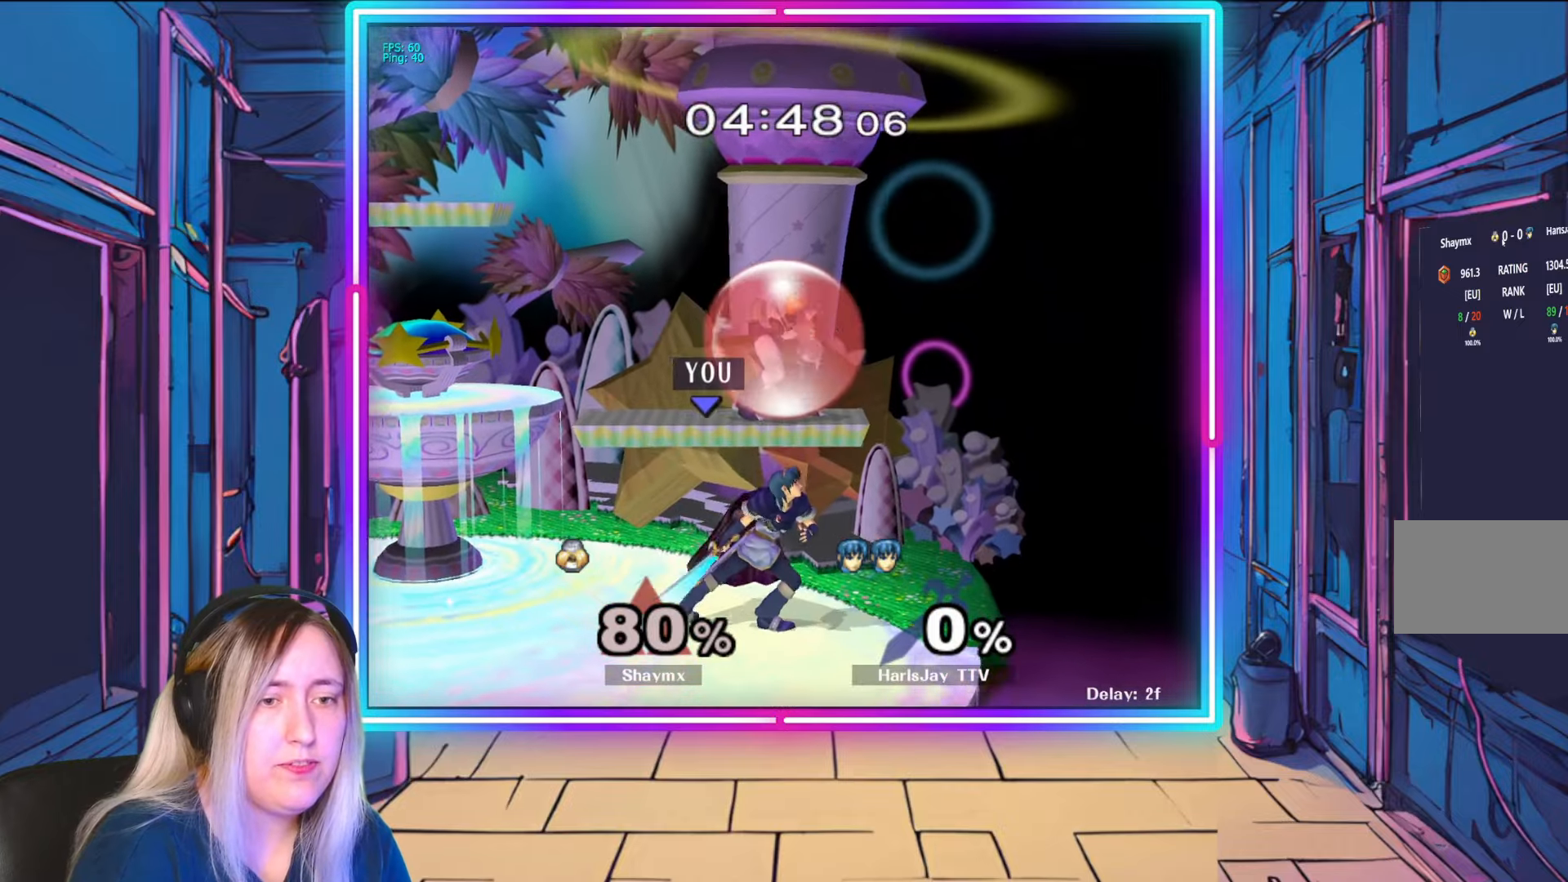
{"buttons": ["A"], "left_stick": "up", "right_stick": "center", "events": [[83, "A", "up"], [167, "A", "down"], [267, "A", "up"], [267, "left_stick", "up"], [317, "A", "down"], [433, "A", "up"], [483, "A", "down"]]}
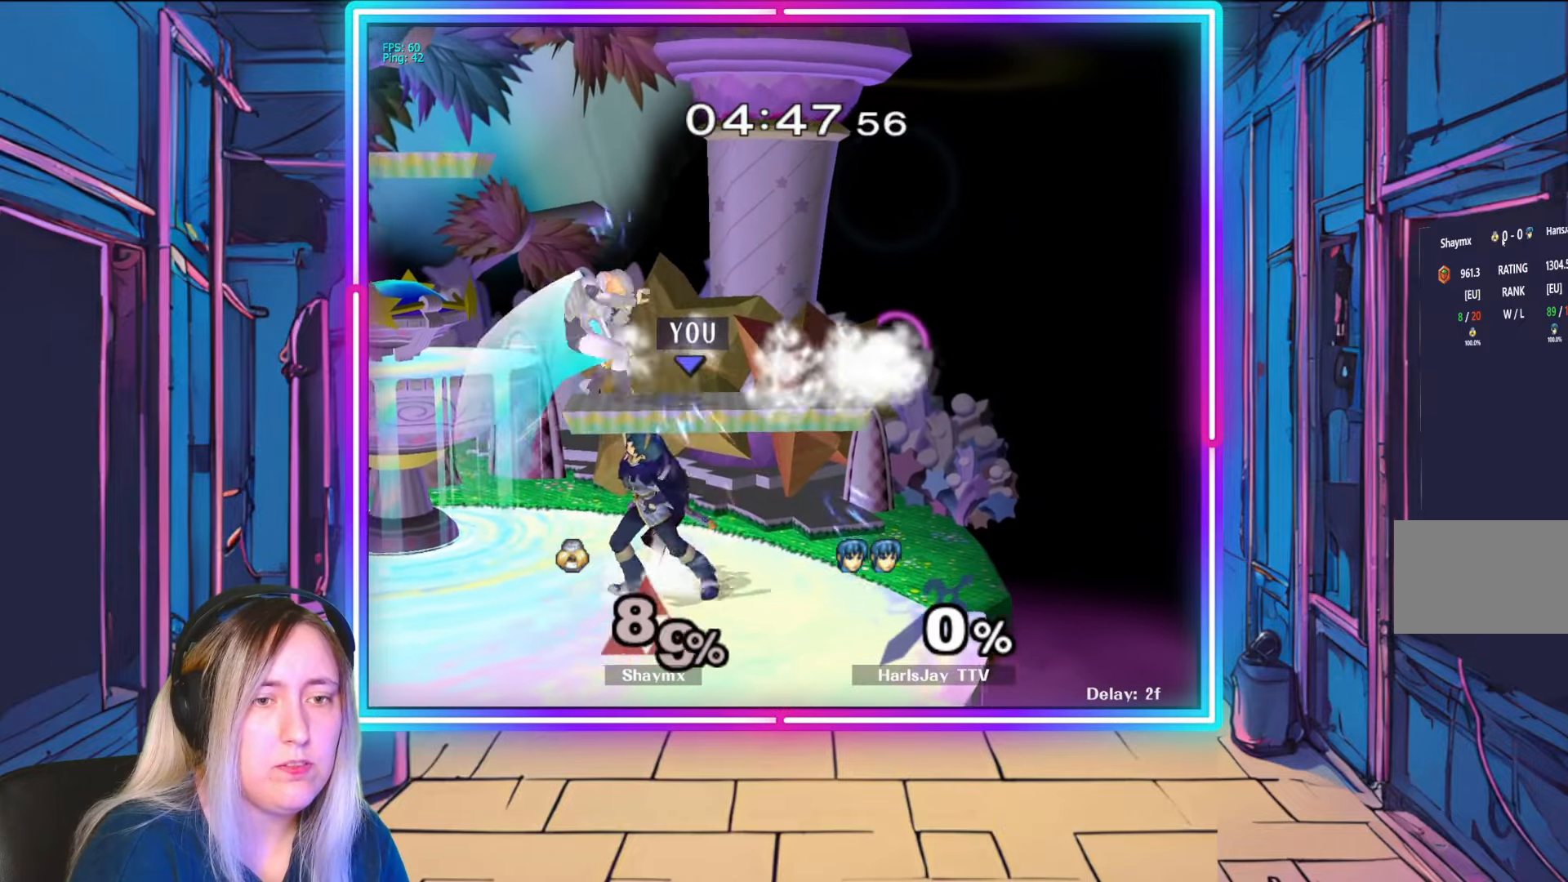
{"buttons": [], "left_stick": "center", "right_stick": "center", "events": [[83, "A", "up"], [133, "A", "down"], [183, "left_stick", "up-left"], [233, "A", "up"], [283, "left_stick", "up"], [450, "left_stick", "center"]]}
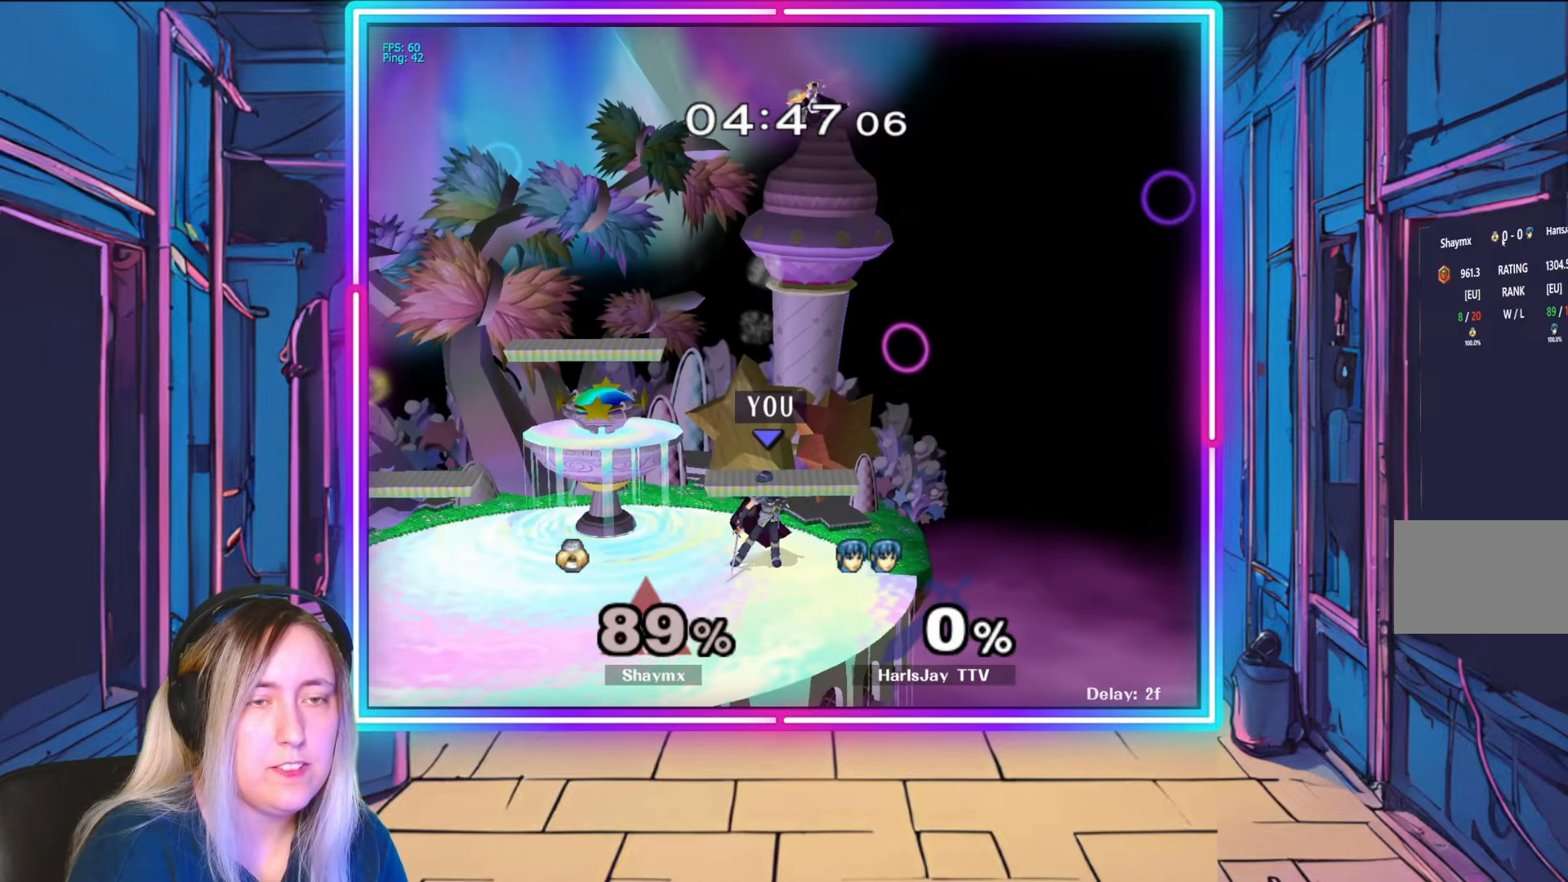
{"buttons": ["Y"], "left_stick": "center", "right_stick": "center", "events": [[317, "Y", "down"]]}
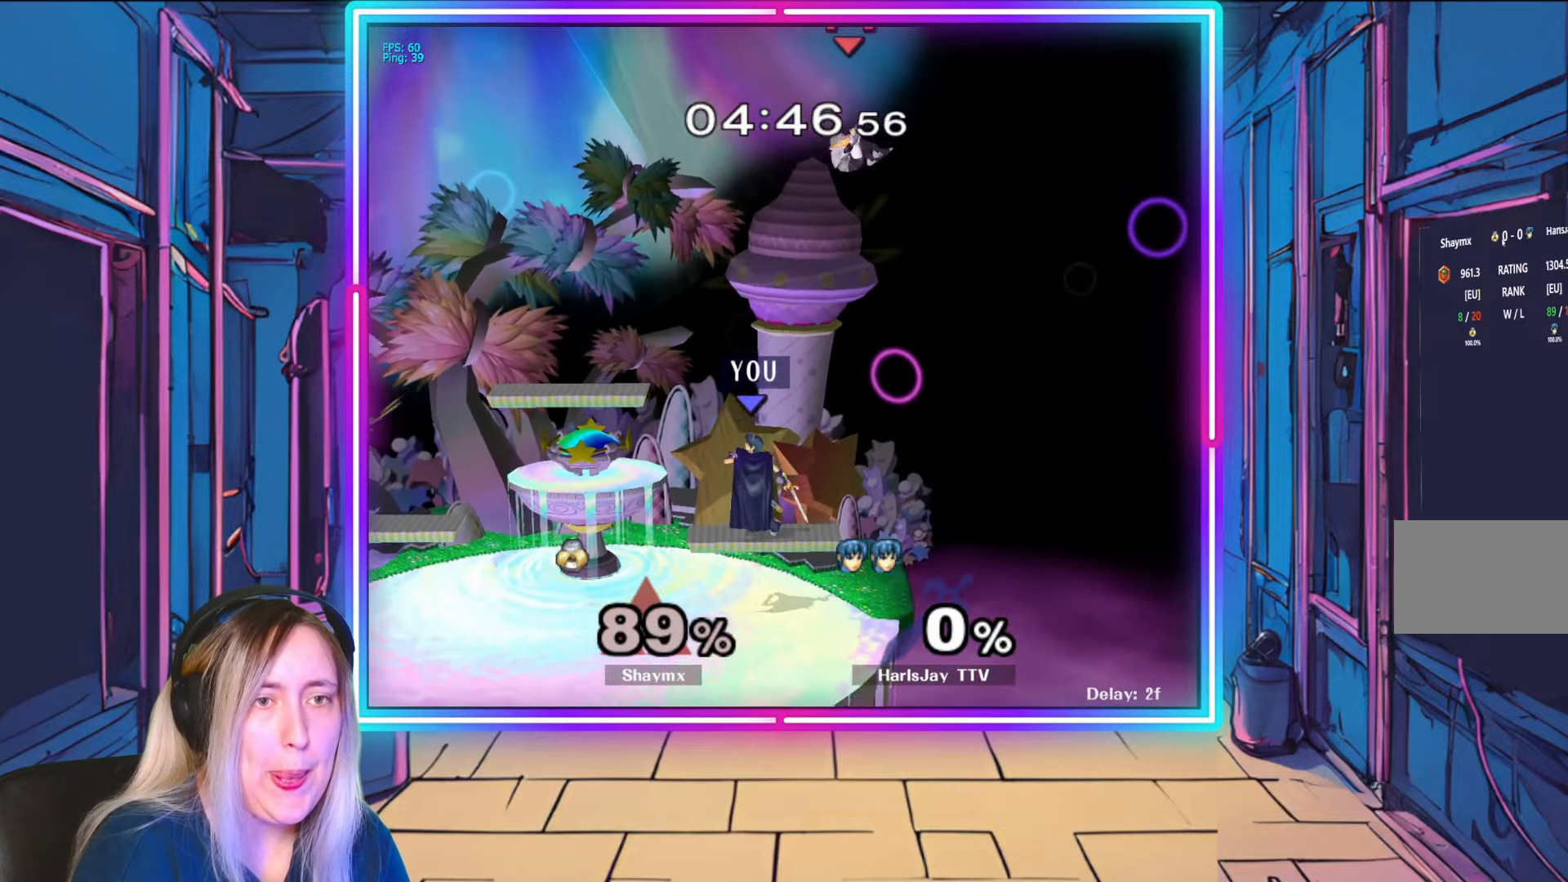
{"buttons": [], "left_stick": "up-left", "right_stick": "center", "events": [[17, "Y", "up"], [100, "left_stick", "up-right"], [233, "A", "down"], [317, "left_stick", "up-left"], [467, "A", "up"]]}
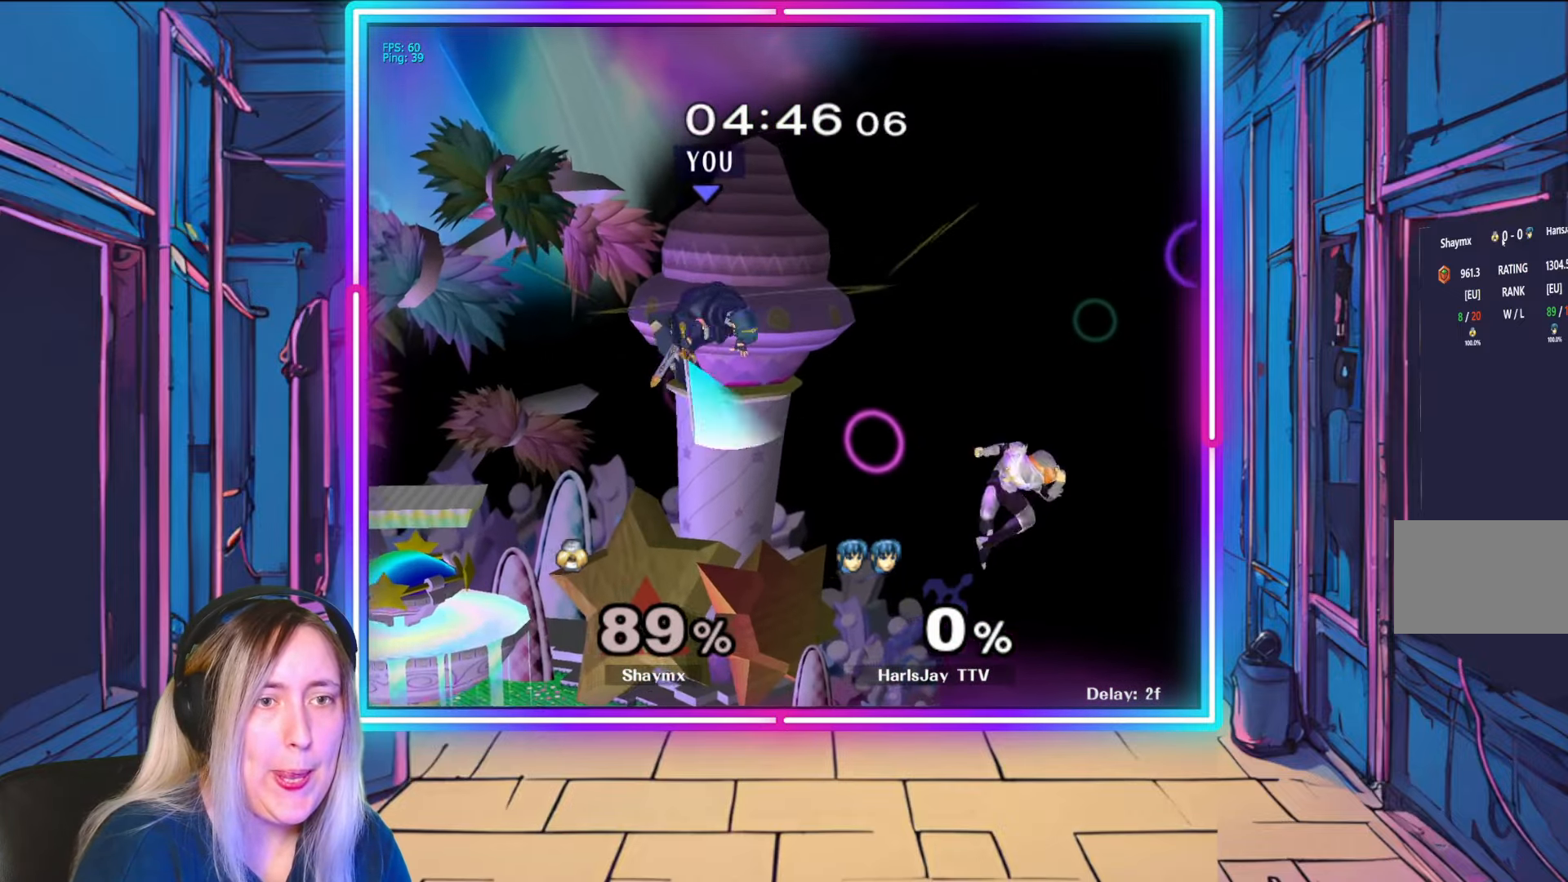
{"buttons": [], "left_stick": "down", "right_stick": "center", "events": [[33, "left_stick", "left"], [150, "left_stick", "down-left"], [283, "left_stick", "down"]]}
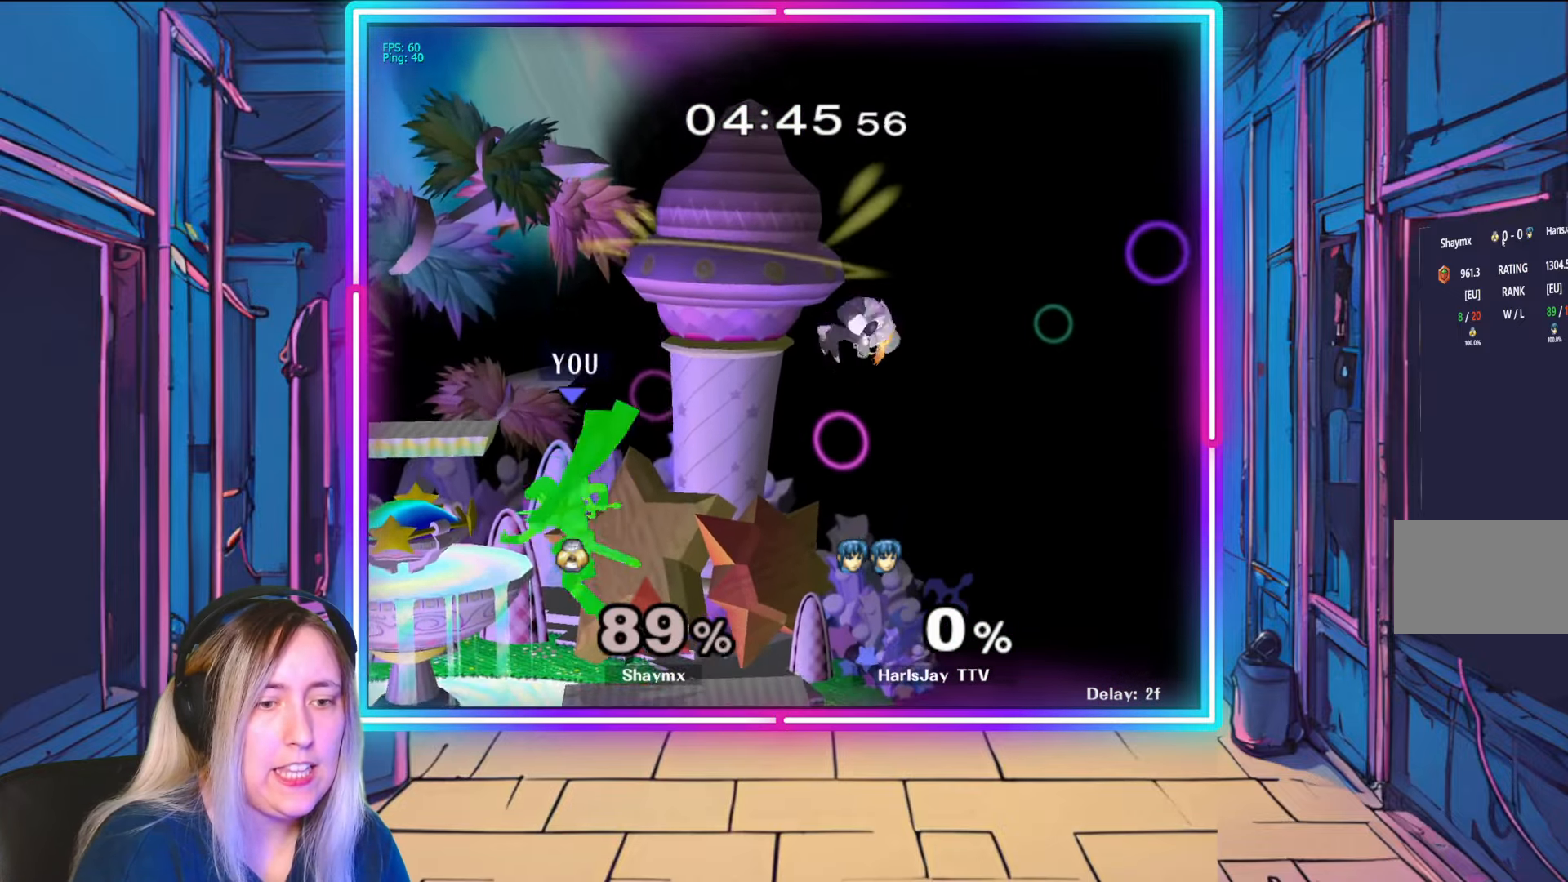
{"buttons": [], "left_stick": "down-right", "right_stick": "right", "events": [[83, "left_stick", "down-left"], [283, "right_stick", "right"], [350, "left_stick", "down-right"], [417, "right_stick", "center"], [483, "right_stick", "right"]]}
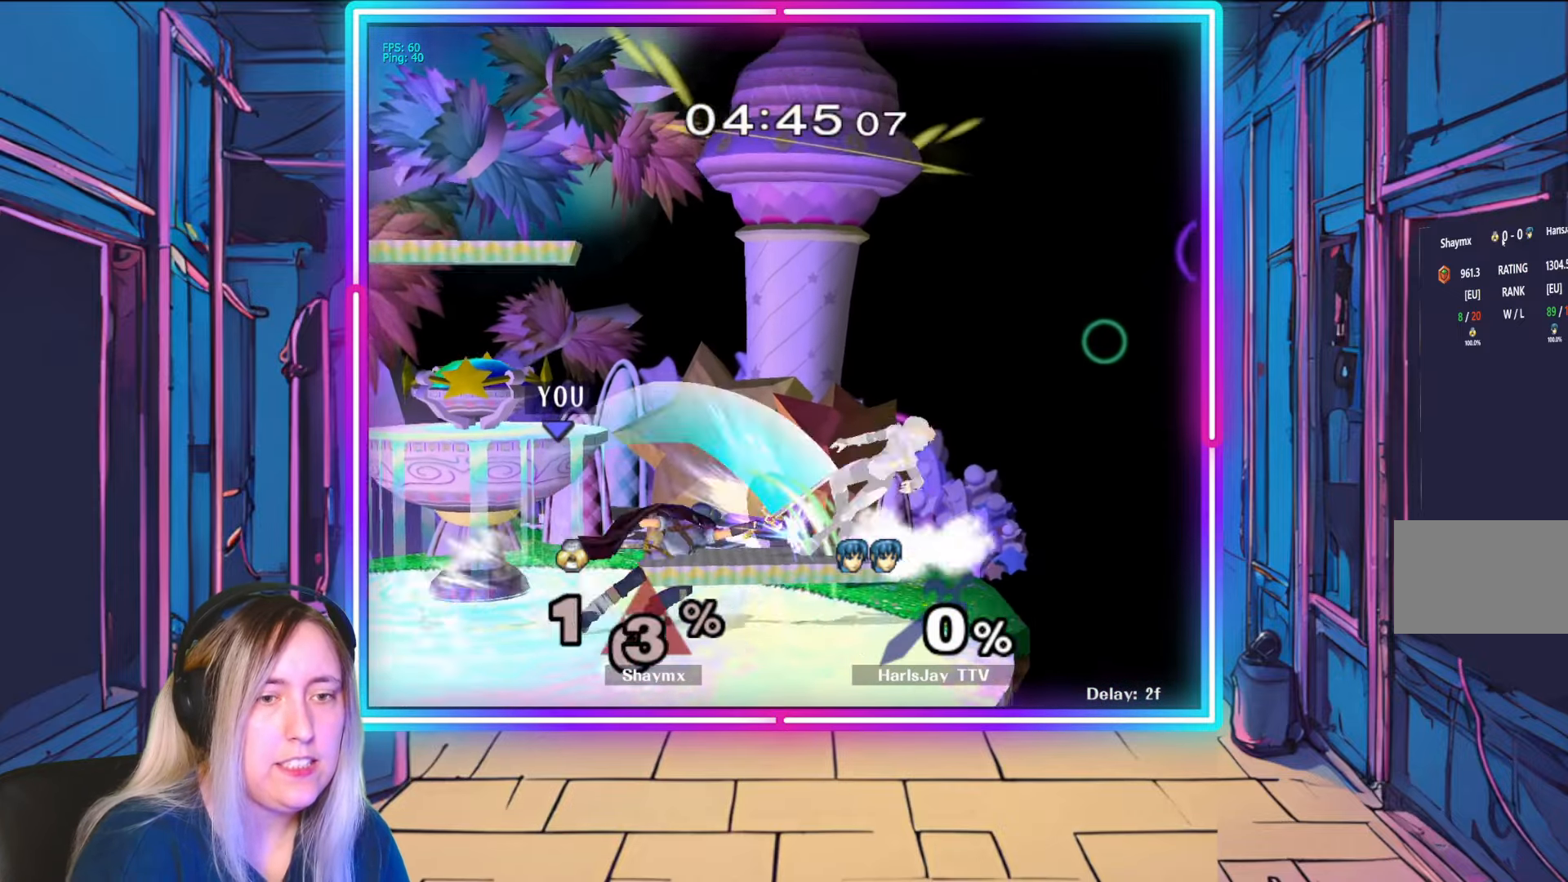
{"buttons": [], "left_stick": "center", "right_stick": "center", "events": [[233, "left_stick", "center"], [300, "right_stick", "center"]]}
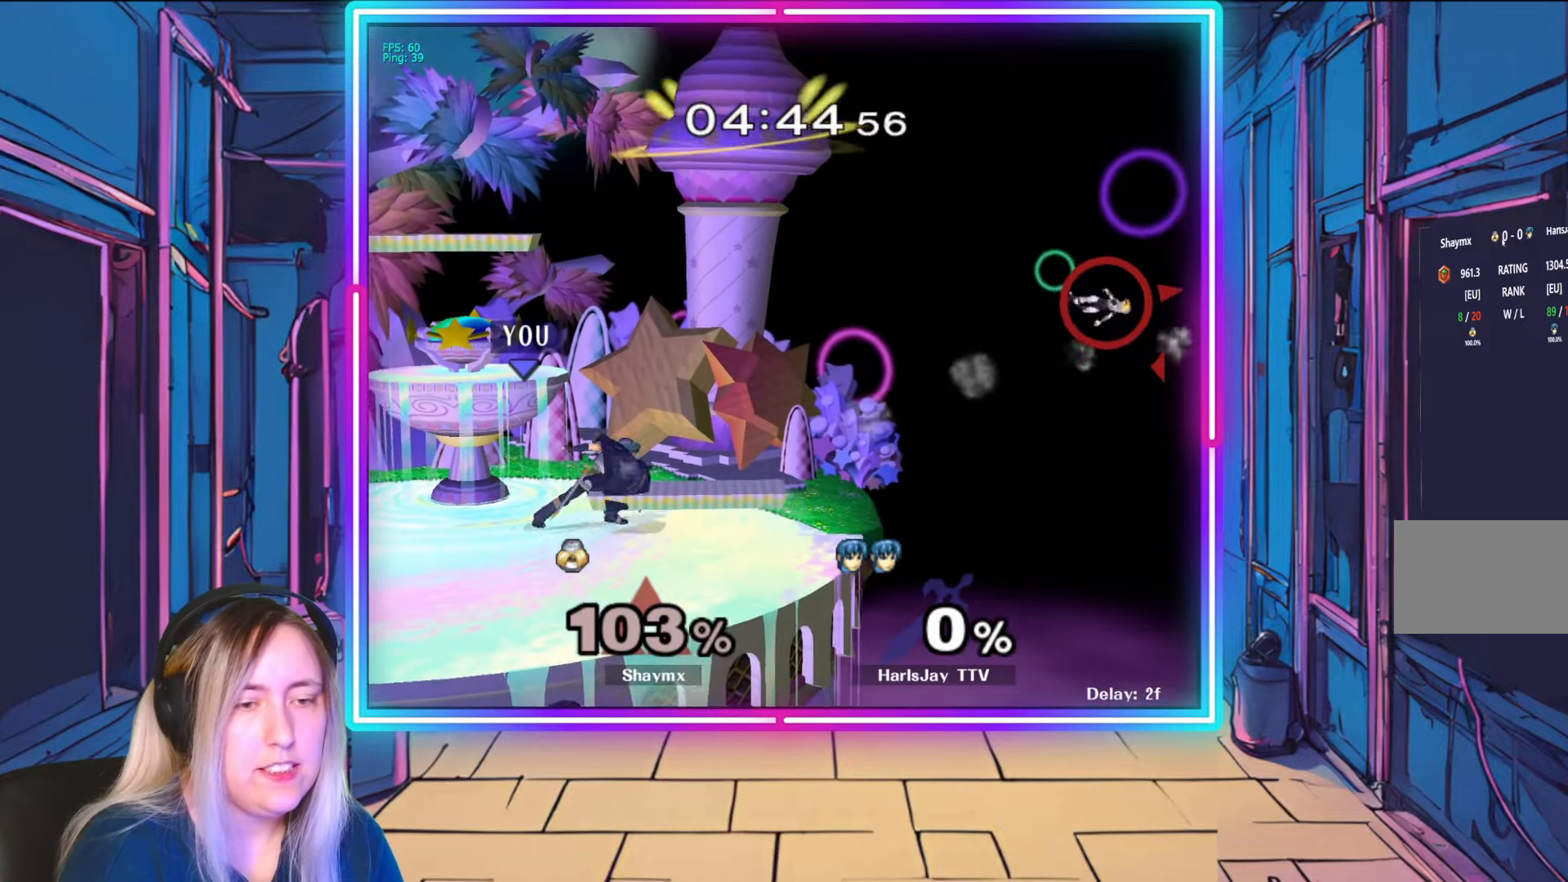
{"buttons": [], "left_stick": "right", "right_stick": "center", "events": [[150, "left_stick", "left"], [333, "left_stick", "center"], [350, "Y", "down"], [400, "left_stick", "right"], [500, "Y", "up"]]}
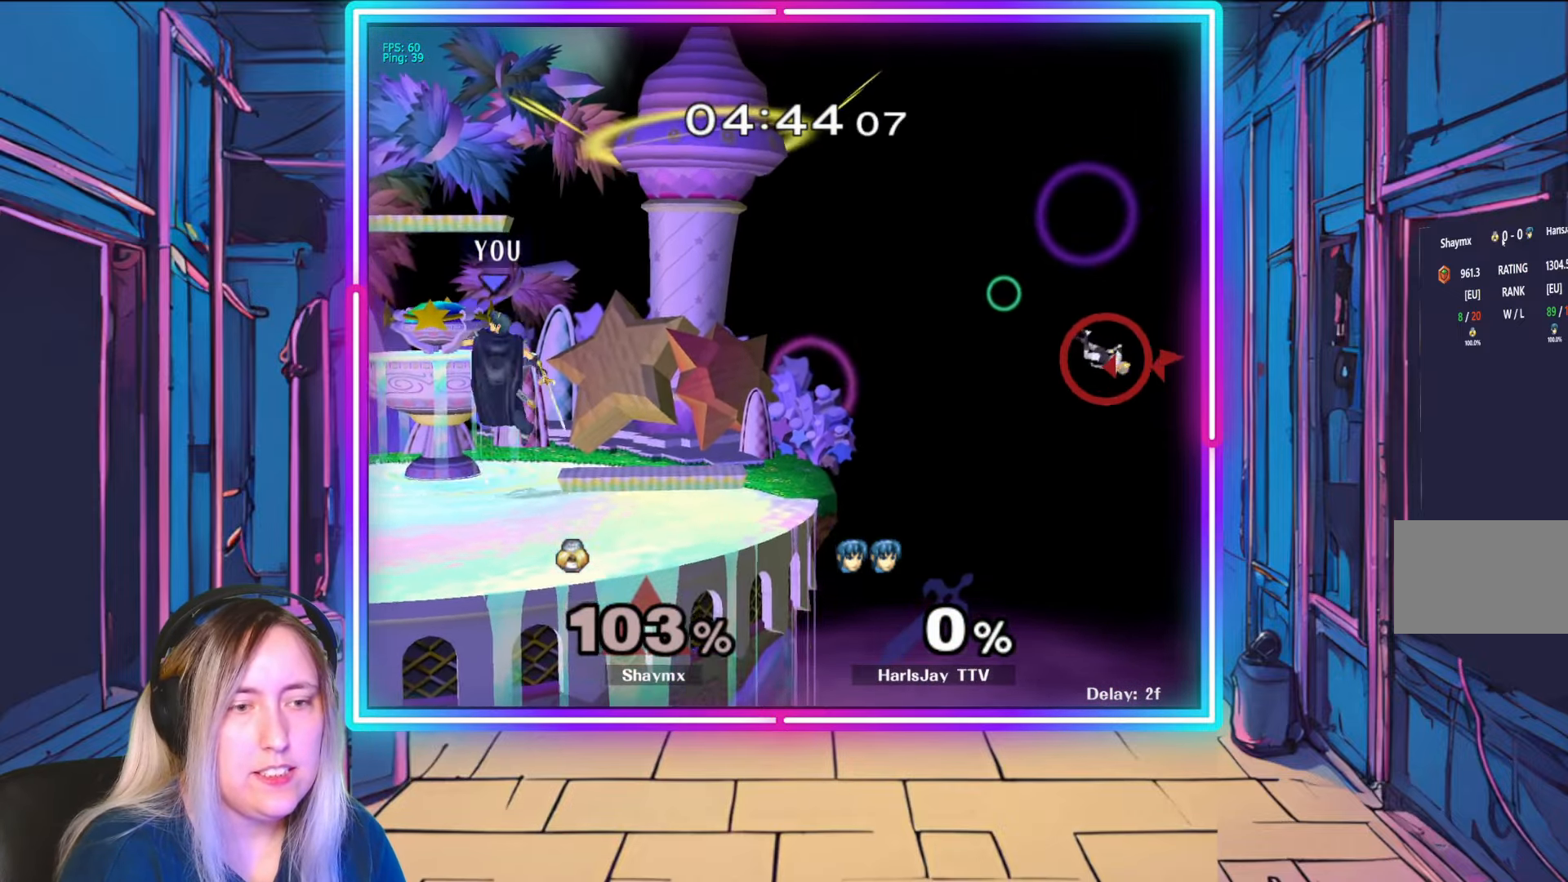
{"buttons": [], "left_stick": "center", "right_stick": "center", "events": [[400, "left_stick", "center"]]}